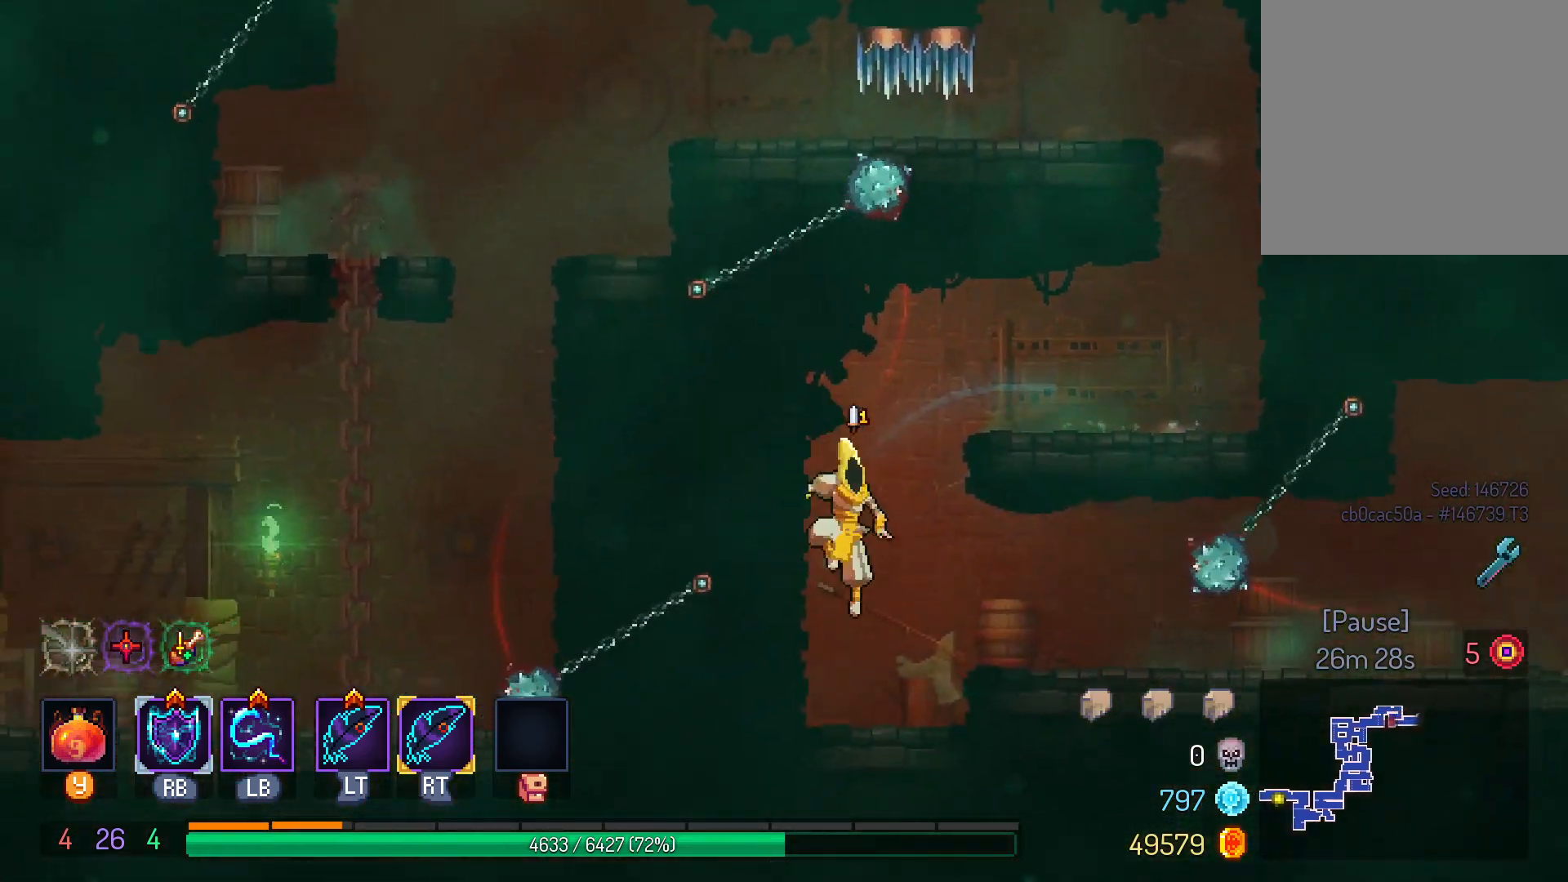
Gameplay with a controller (Xbox layout); each line is a JSON object with the inputs held at the frame after it (dt_ms = milliseconds from this image to that frame). "events" lists button and stick changes between this image and that frame as [ms after this image, input, new state], when the widget could be followed in between. Not read: R3.
{"dt_ms": 500, "buttons": ["DPAD_RIGHT"], "left_stick": "center", "right_stick": "center", "events": [[167, "B", "down"], [283, "B", "up"], [350, "DPAD_RIGHT", "up"], [417, "DPAD_RIGHT", "down"]]}
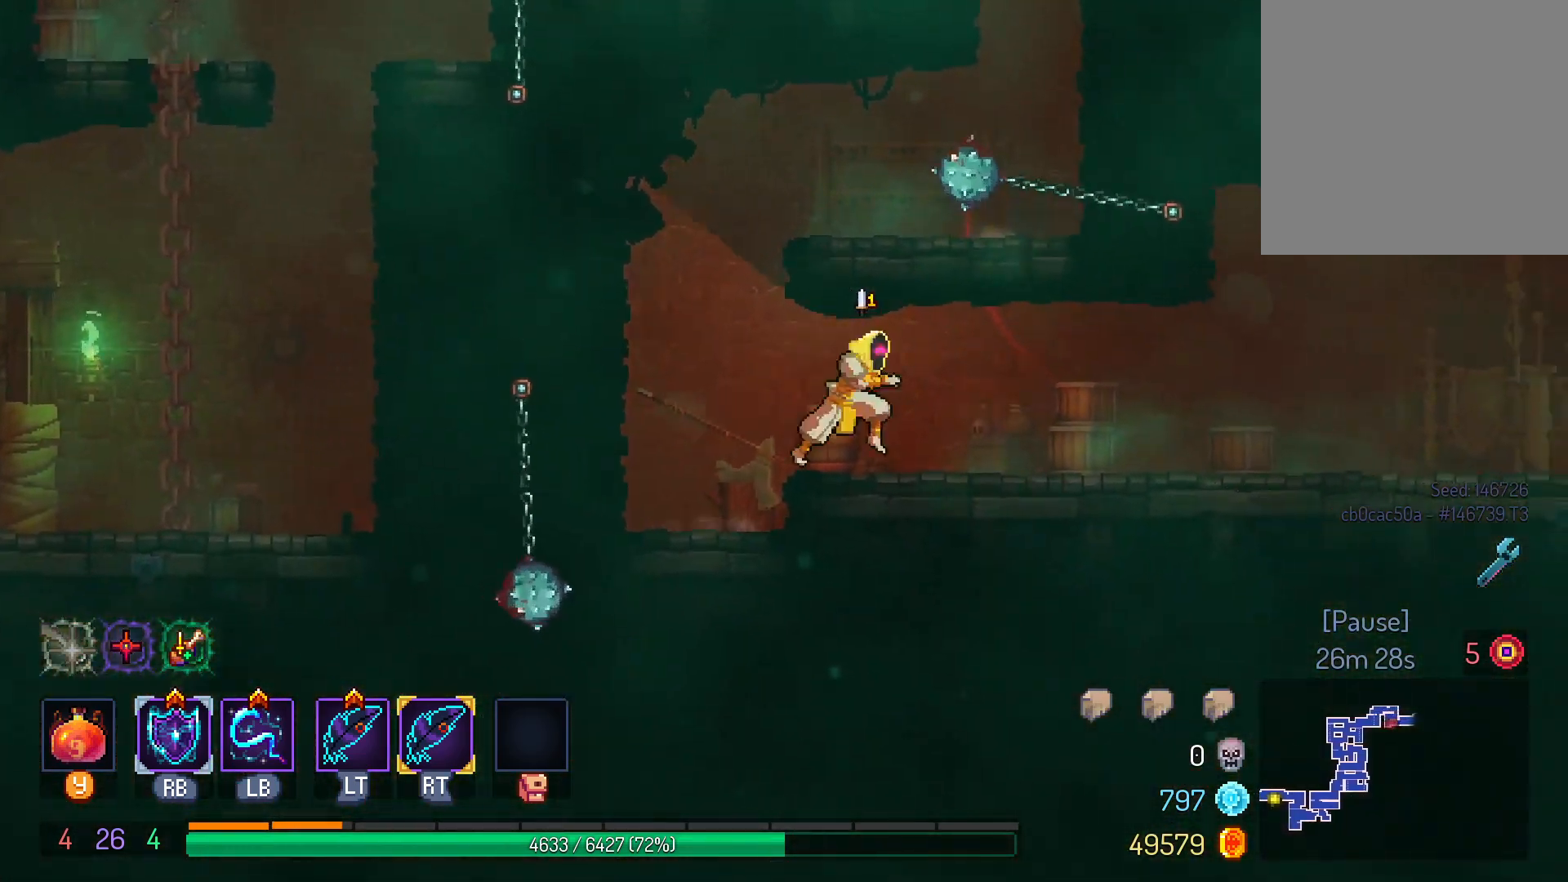
{"dt_ms": 500, "buttons": ["DPAD_RIGHT"], "left_stick": "center", "right_stick": "center", "events": []}
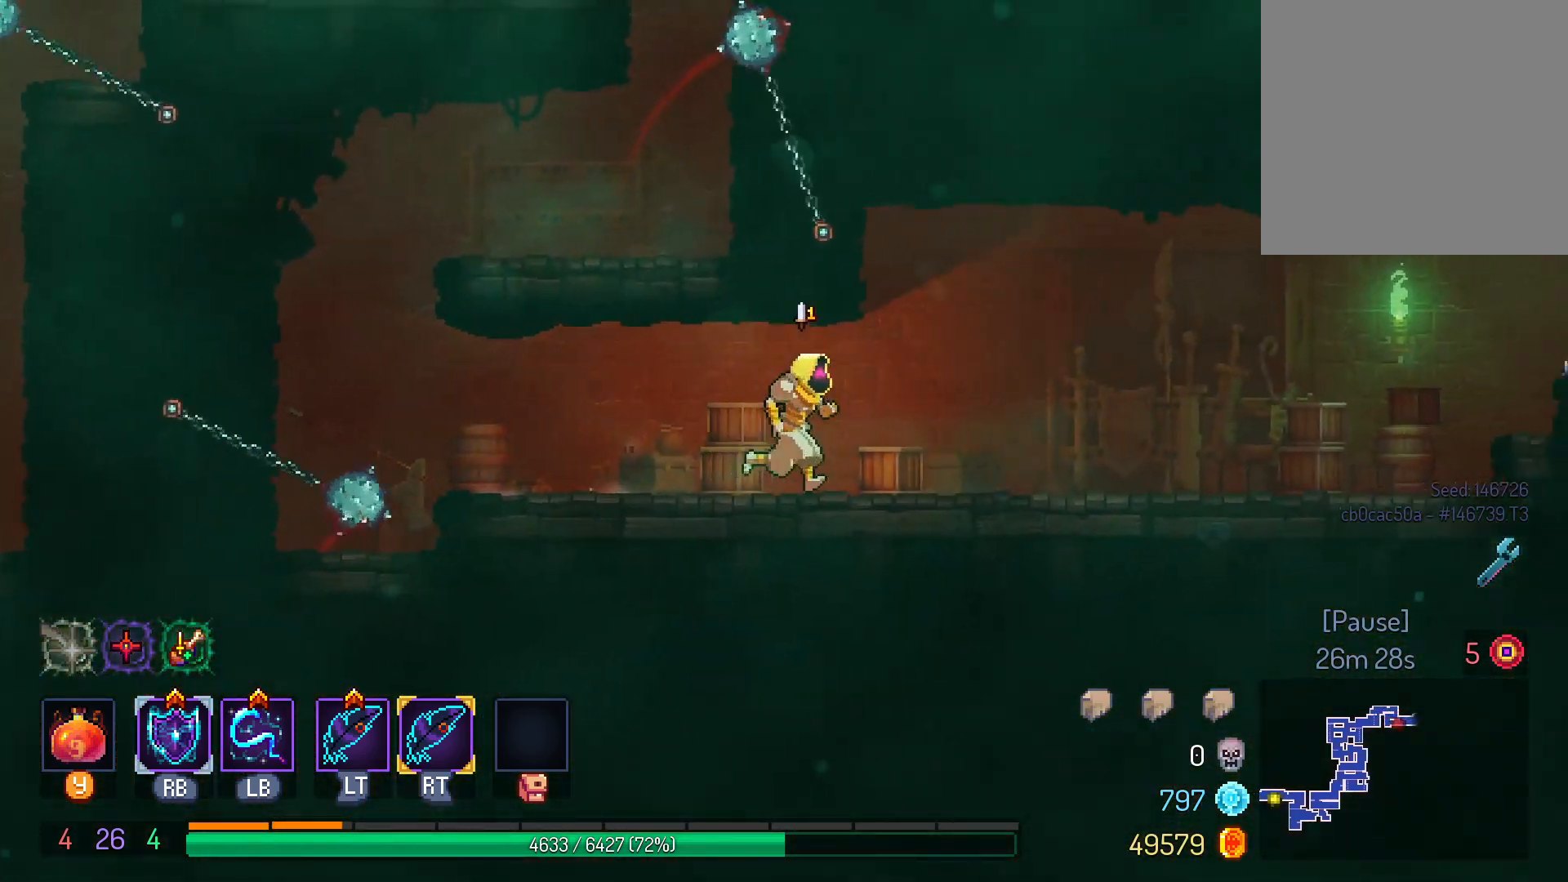
{"dt_ms": 500, "buttons": ["DPAD_RIGHT"], "left_stick": "center", "right_stick": "center", "events": [[167, "A", "down"], [267, "A", "up"]]}
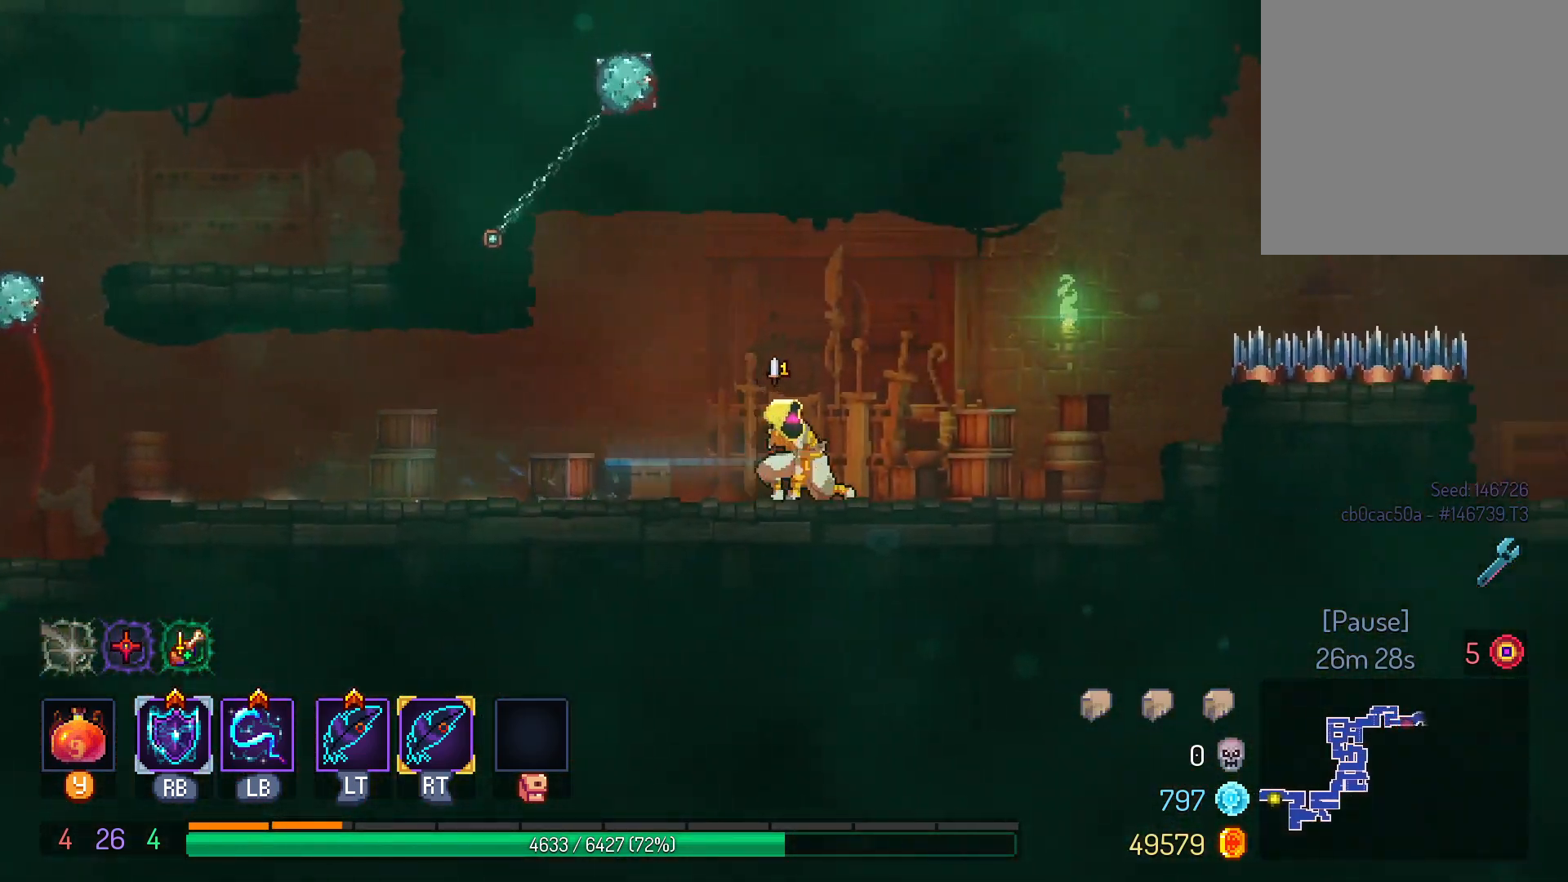
{"dt_ms": 500, "buttons": [], "left_stick": "center", "right_stick": "center", "events": [[267, "DPAD_RIGHT", "up"]]}
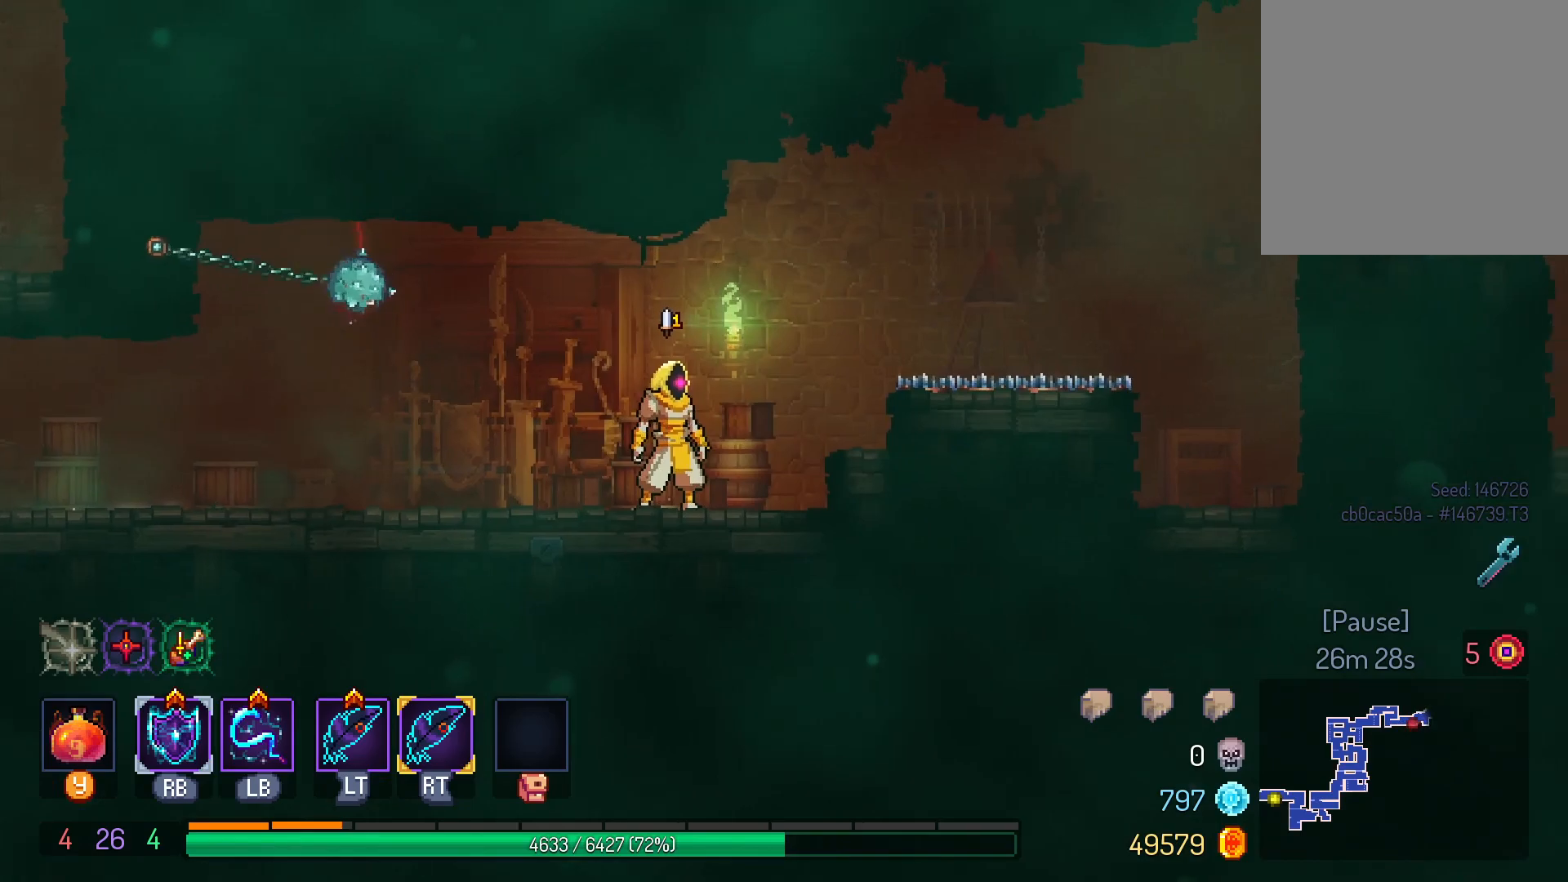
{"dt_ms": 1000, "buttons": [], "left_stick": "center", "right_stick": "center"}
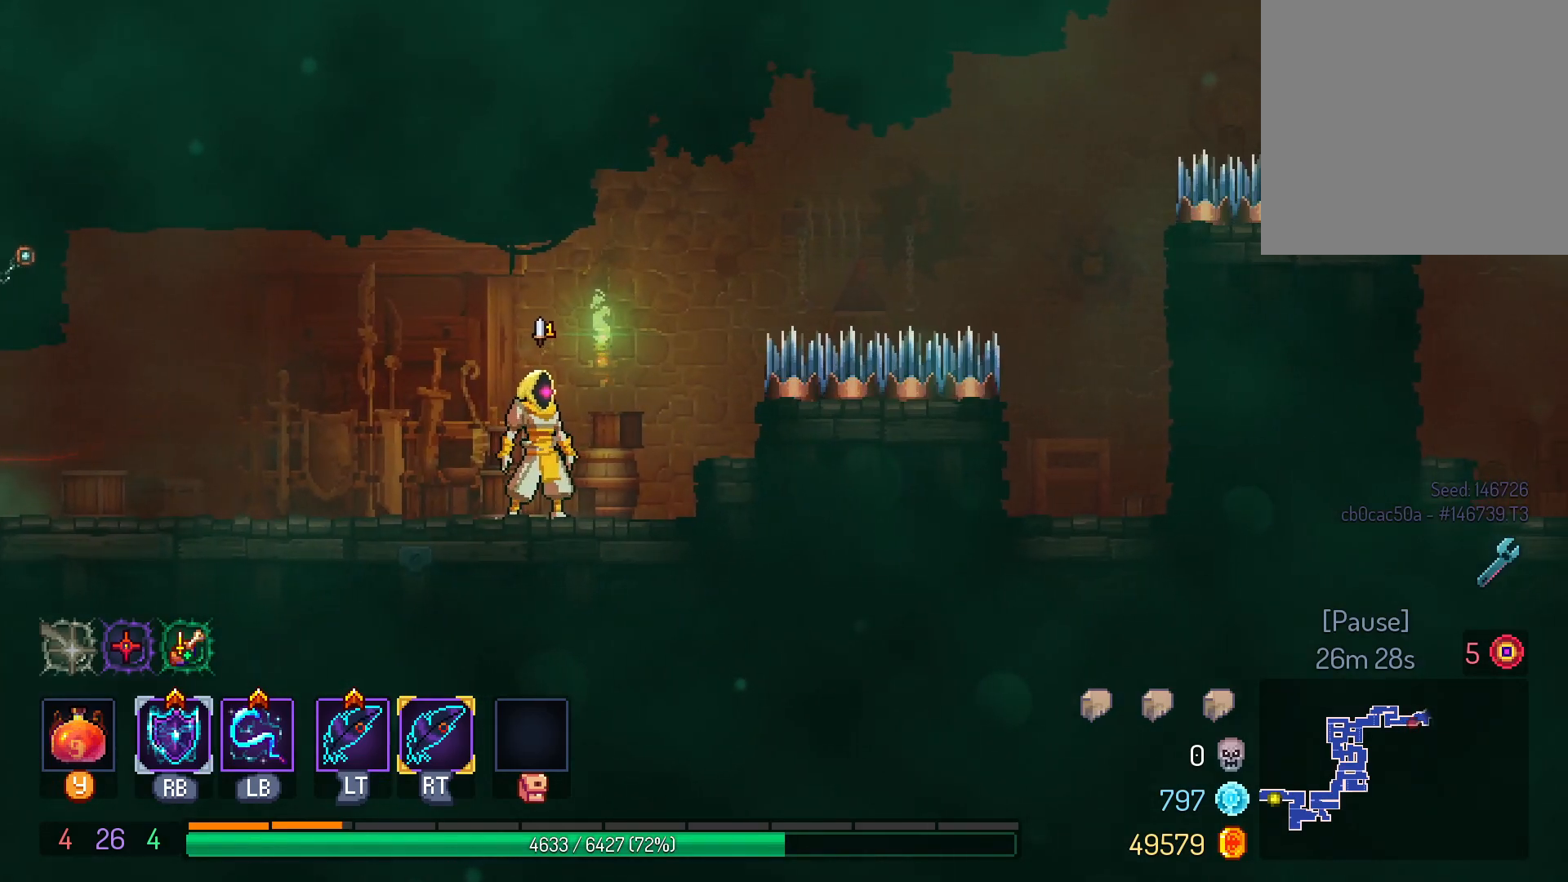
{"dt_ms": 500, "buttons": ["DPAD_RIGHT"], "left_stick": "center", "right_stick": "center", "events": [[383, "DPAD_RIGHT", "down"], [417, "B", "down"], [500, "B", "up"]]}
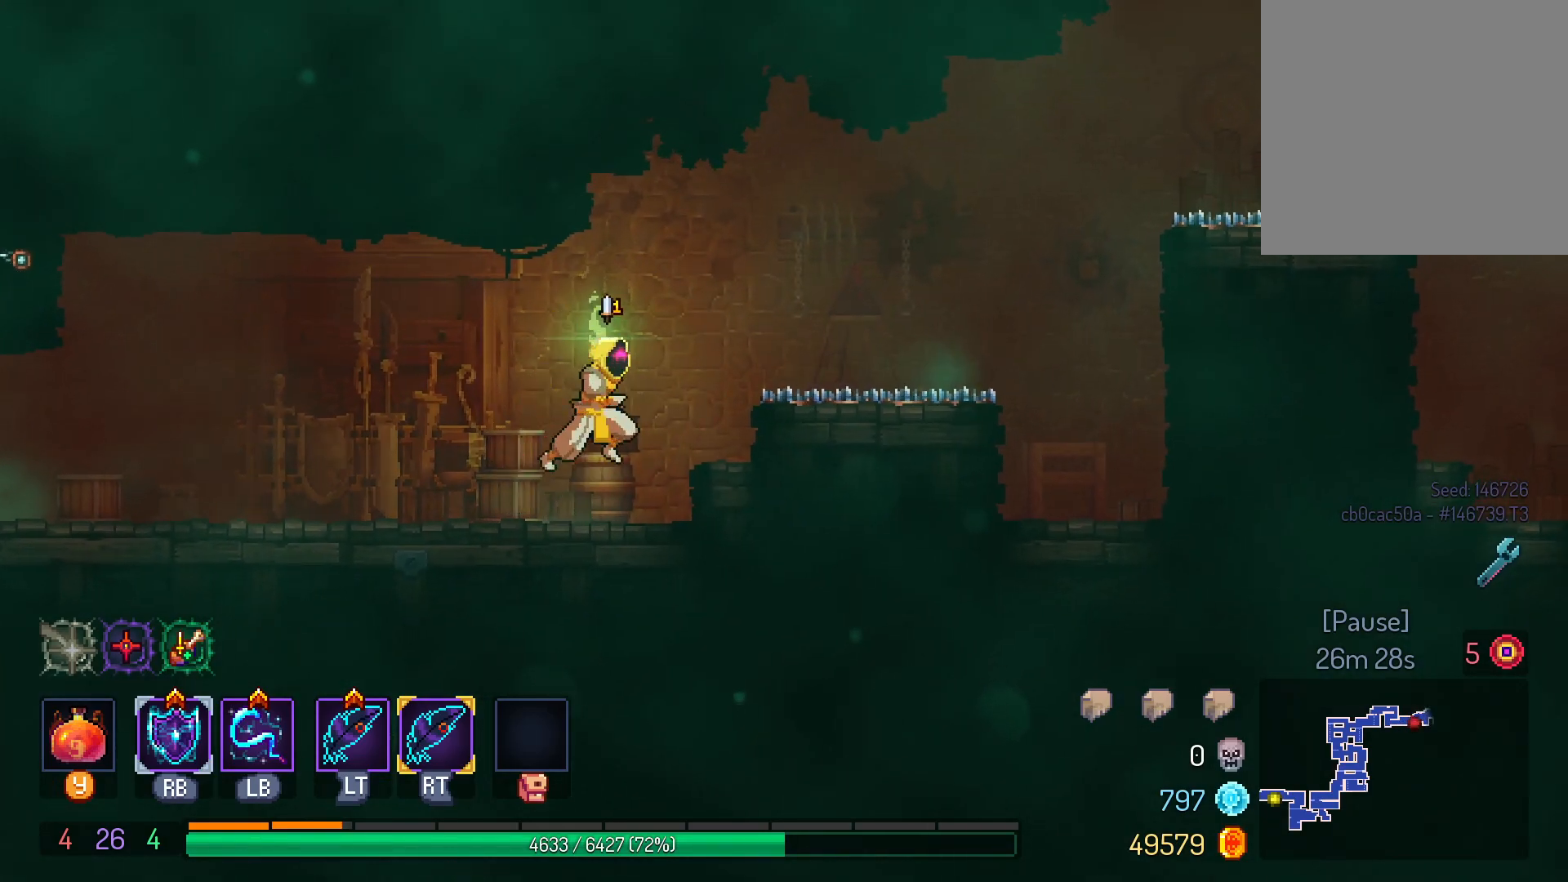
{"dt_ms": 500, "buttons": ["DPAD_RIGHT"], "left_stick": "center", "right_stick": "center", "events": [[67, "B", "down"], [167, "B", "up"]]}
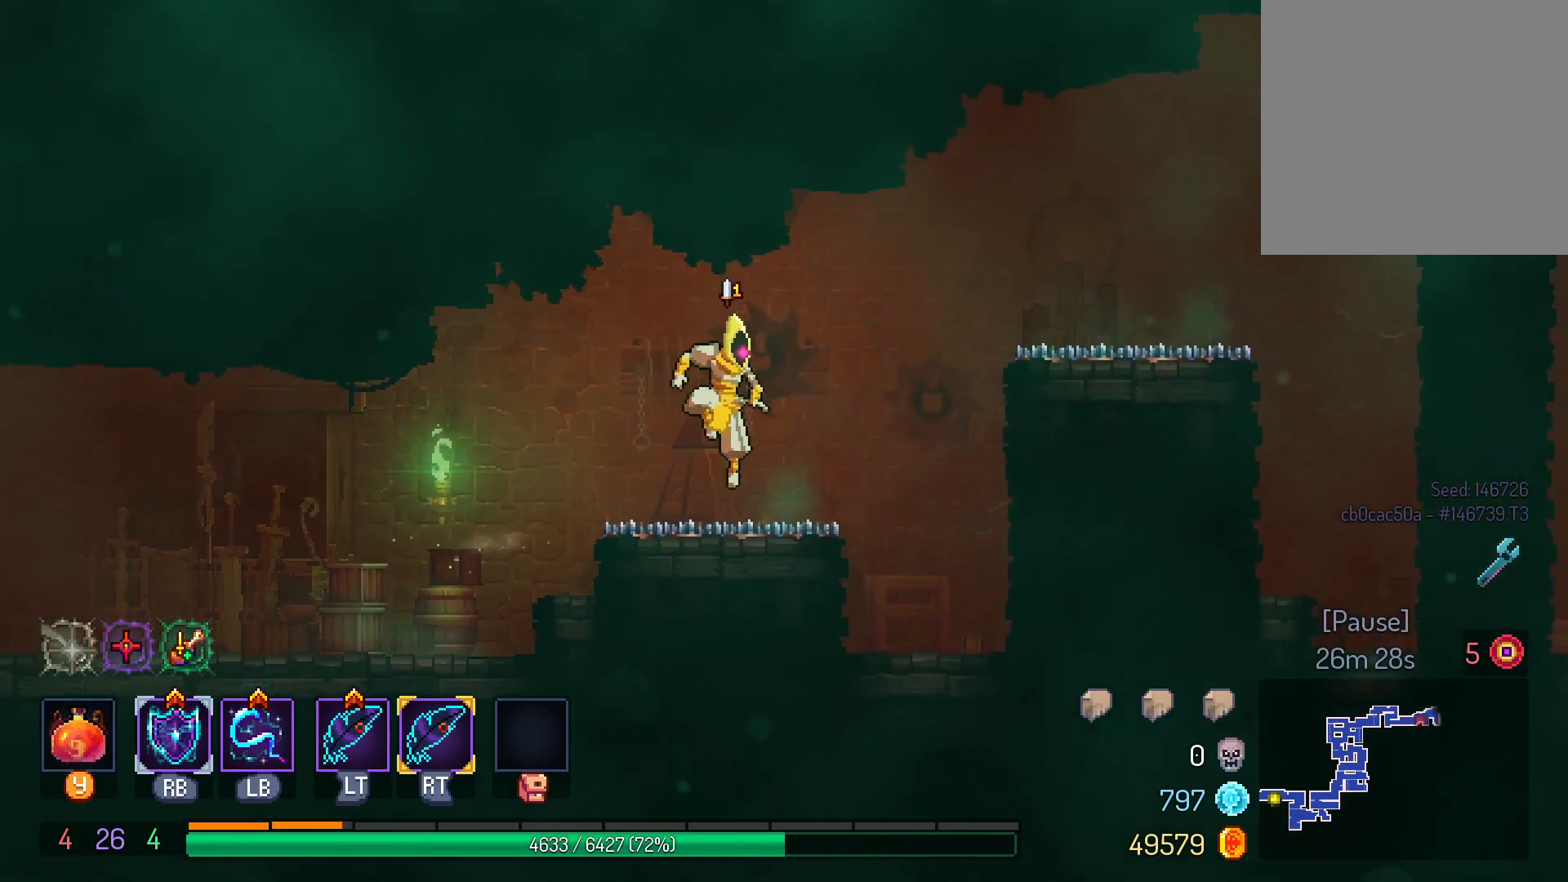
{"dt_ms": 500, "buttons": [], "left_stick": "center", "right_stick": "center", "events": [[400, "DPAD_RIGHT", "up"]]}
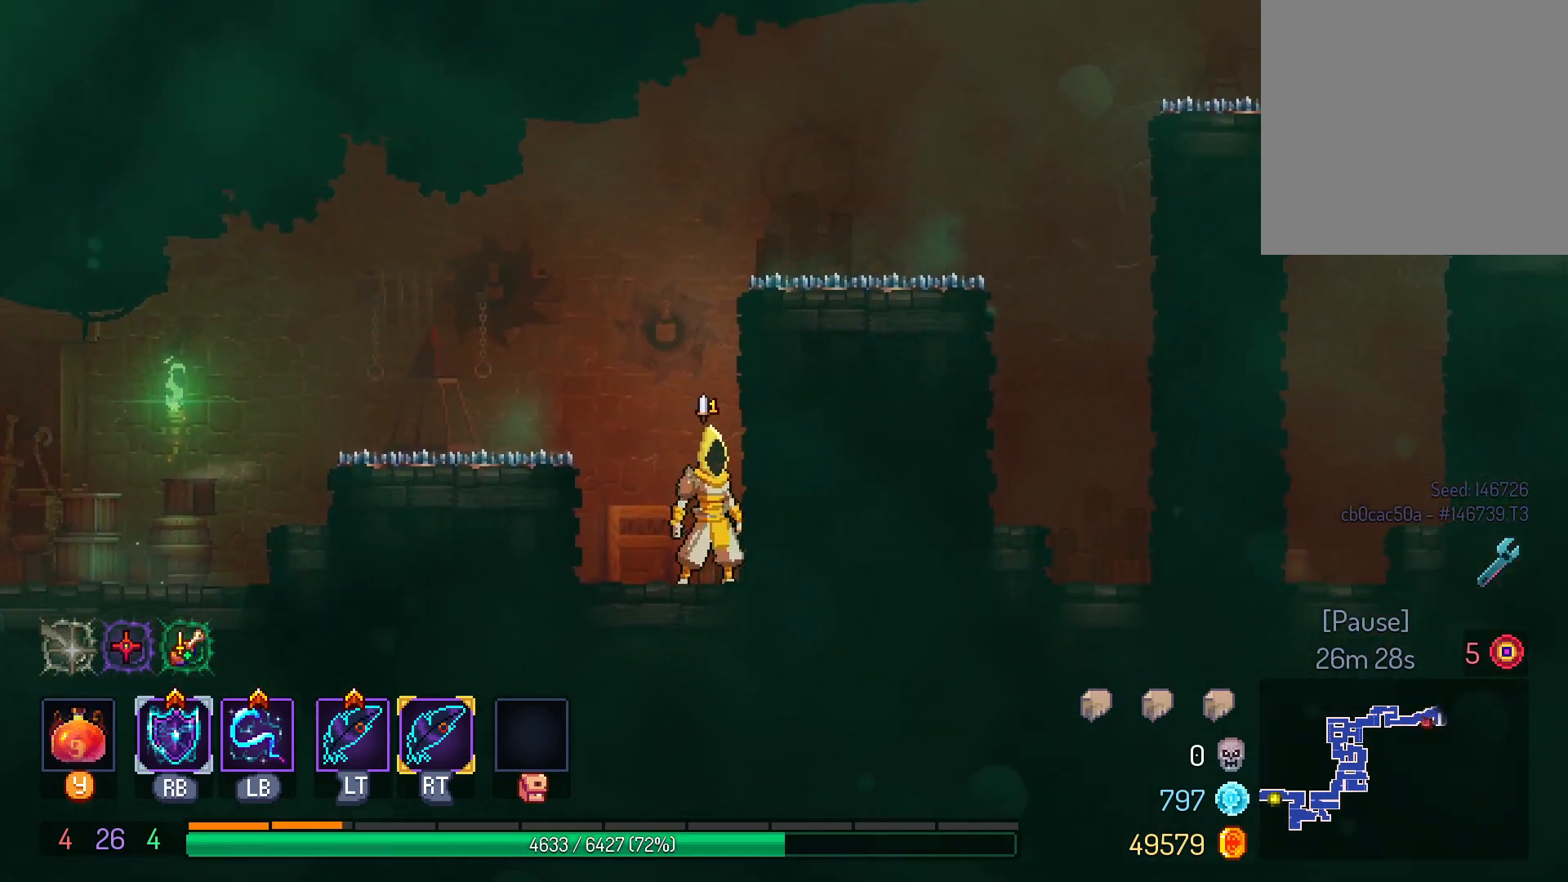
{"dt_ms": 500, "buttons": [], "left_stick": "center", "right_stick": "center"}
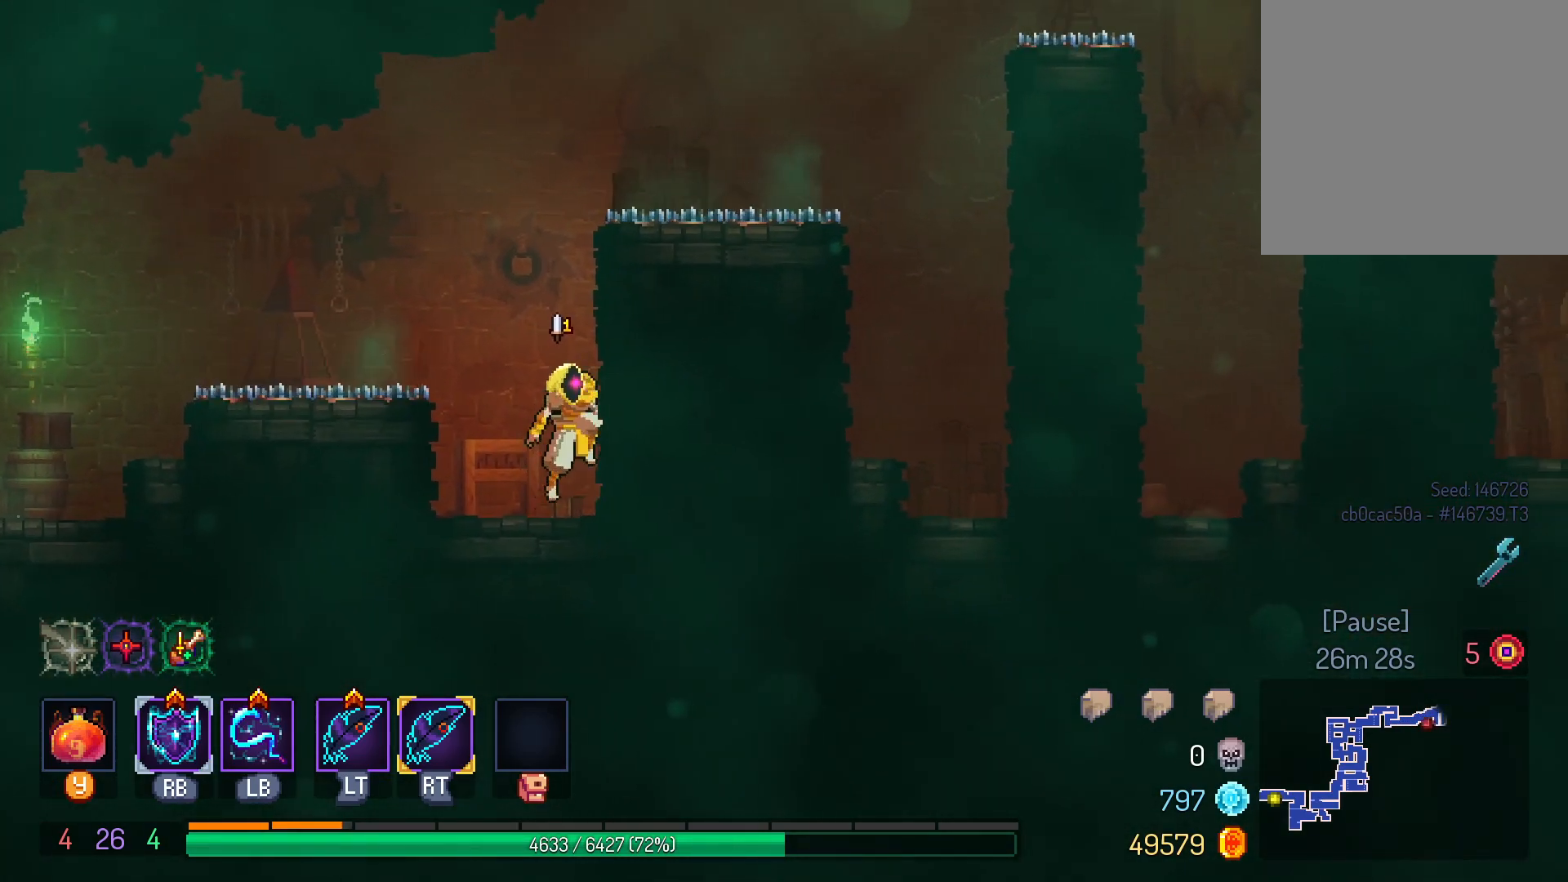
{"dt_ms": 500, "buttons": ["DPAD_RIGHT"], "left_stick": "center", "right_stick": "center"}
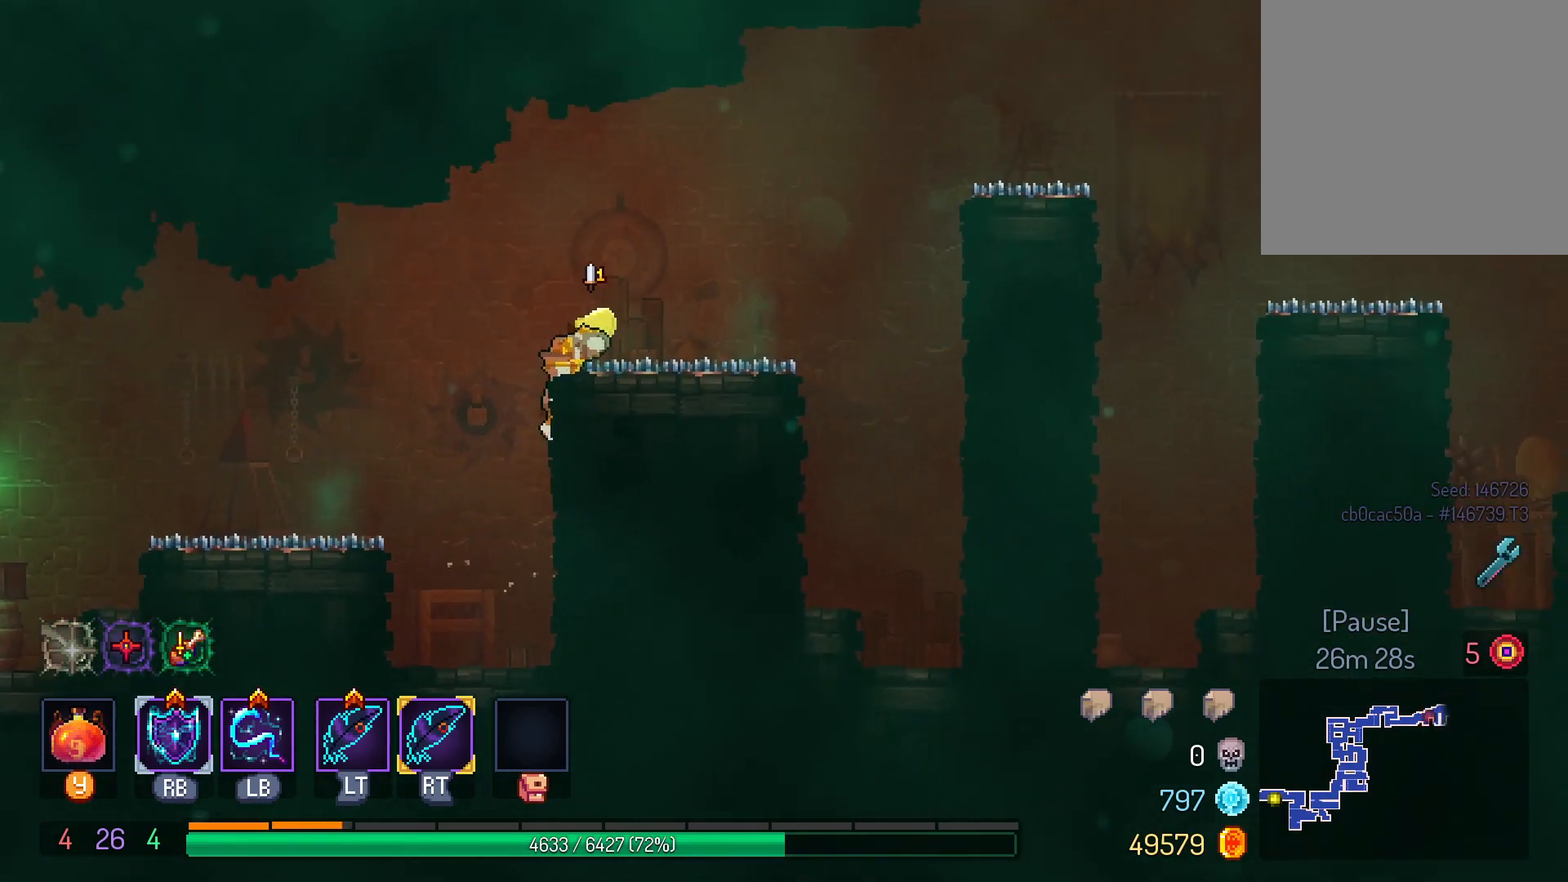
{"dt_ms": 500, "buttons": ["DPAD_RIGHT"], "left_stick": "center", "right_stick": "center", "events": []}
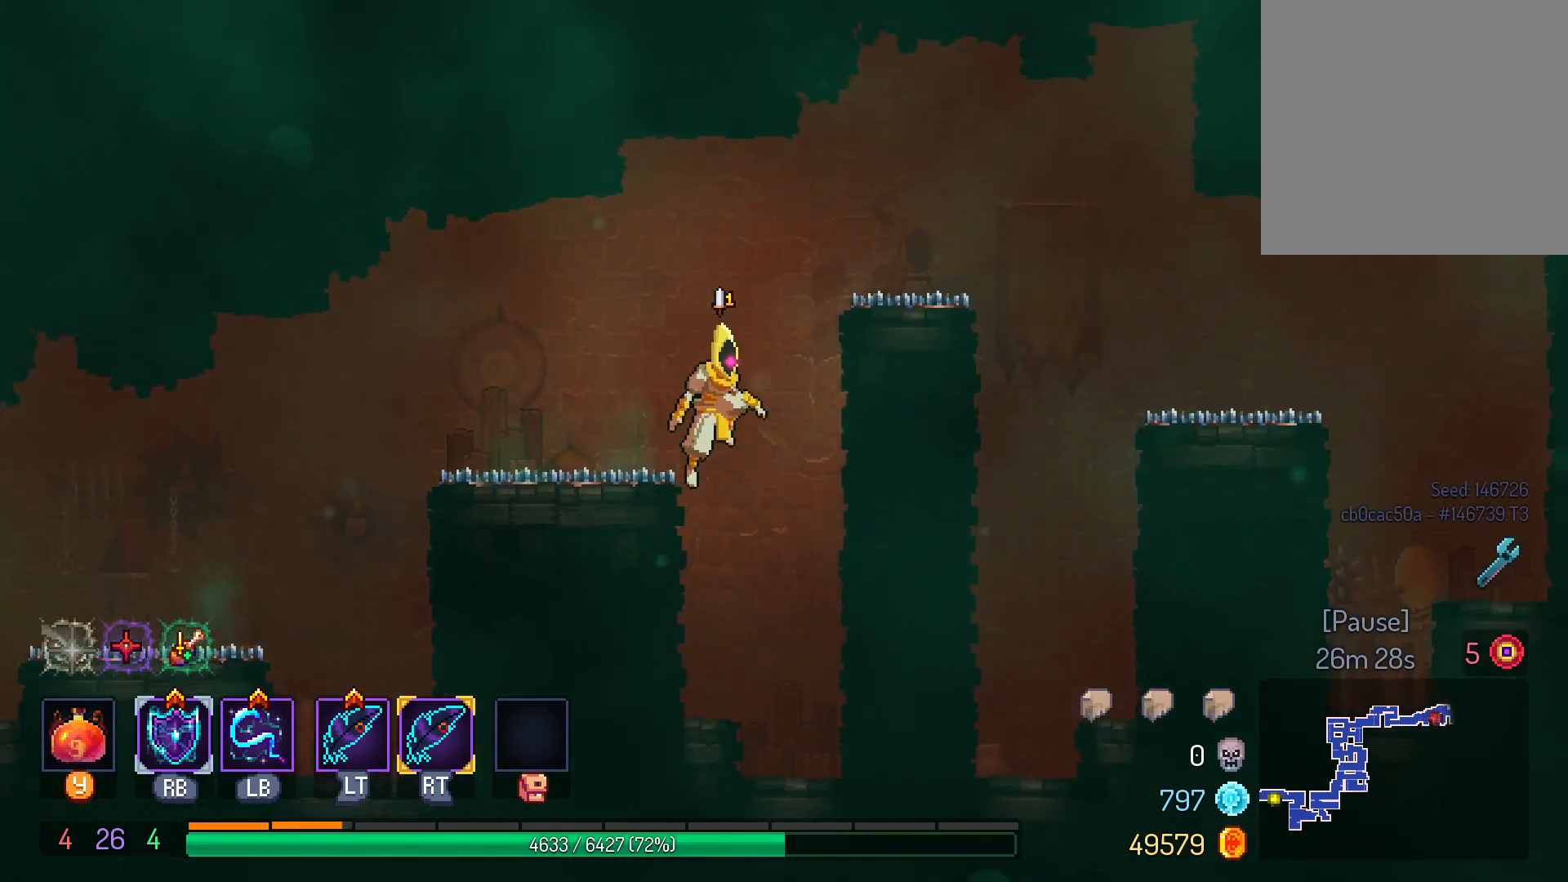
{"dt_ms": 500, "buttons": [], "left_stick": "center", "right_stick": "center", "events": [[117, "DPAD_RIGHT", "up"]]}
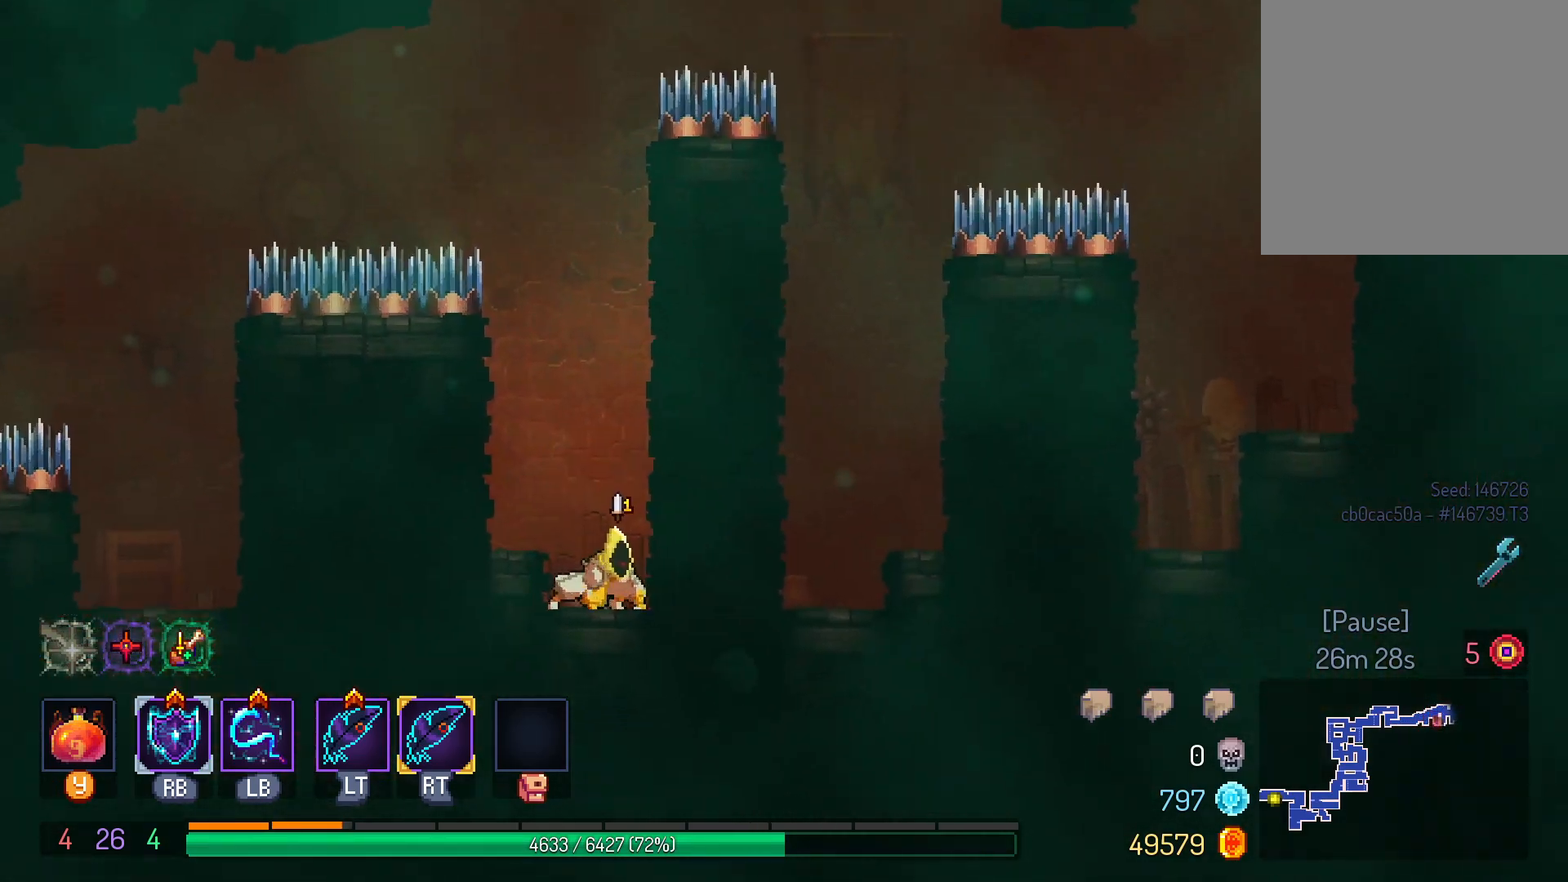
{"dt_ms": 500, "buttons": ["DPAD_RIGHT"], "left_stick": "center", "right_stick": "center", "events": [[83, "B", "down"], [133, "B", "up"], [217, "B", "down"], [283, "DPAD_RIGHT", "down"], [317, "B", "up"]]}
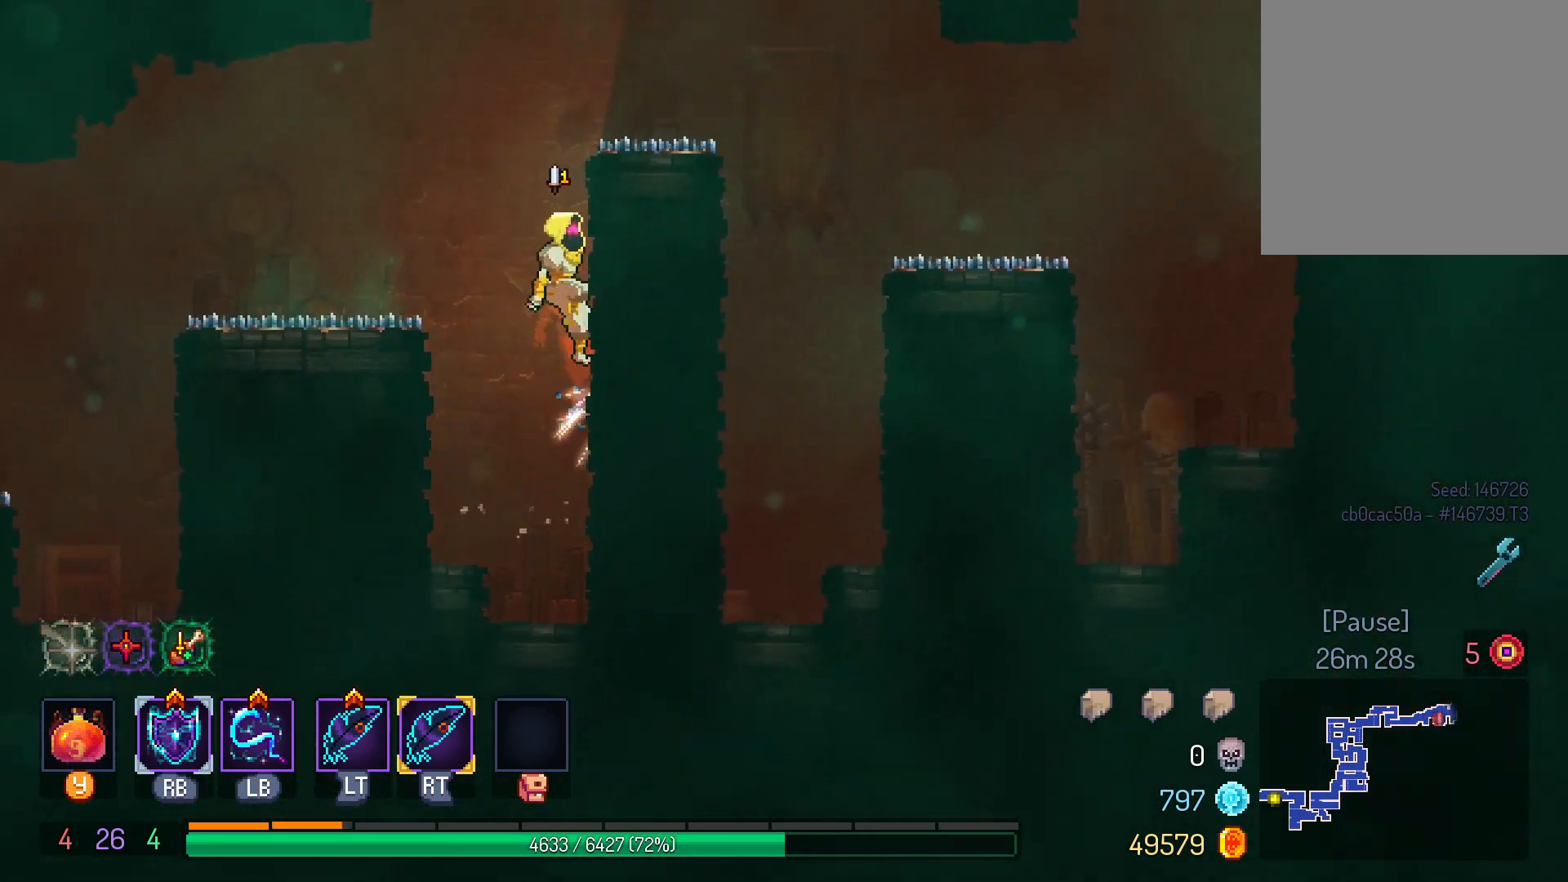
{"dt_ms": 500, "buttons": ["DPAD_RIGHT"], "left_stick": "center", "right_stick": "center", "events": []}
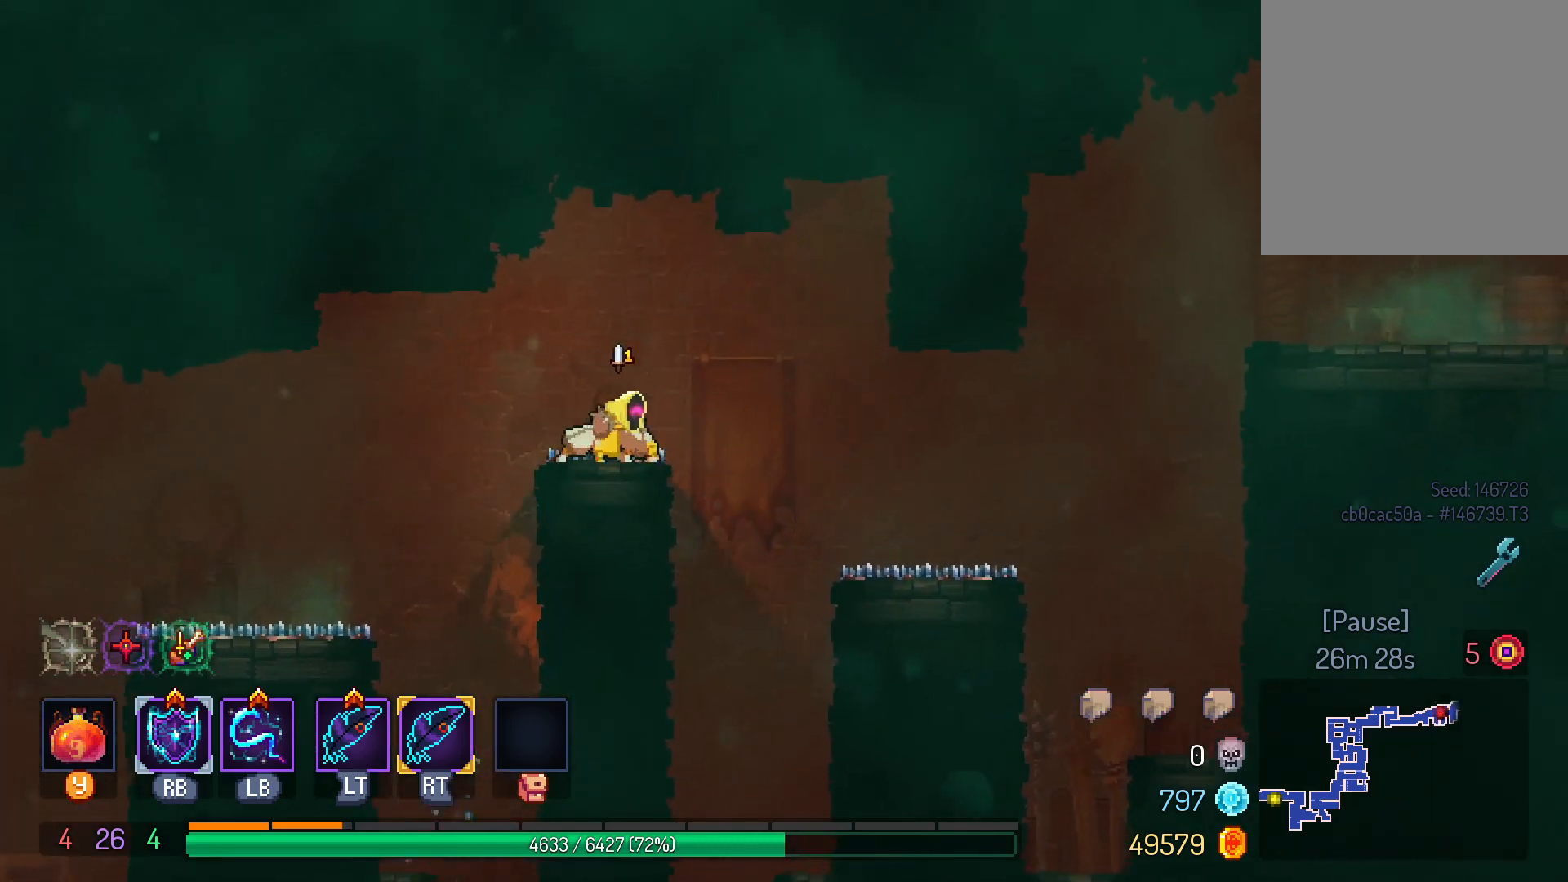
{"dt_ms": 500, "buttons": [], "left_stick": "center", "right_stick": "center", "events": [[50, "B", "down"], [200, "B", "up"], [217, "DPAD_RIGHT", "up"]]}
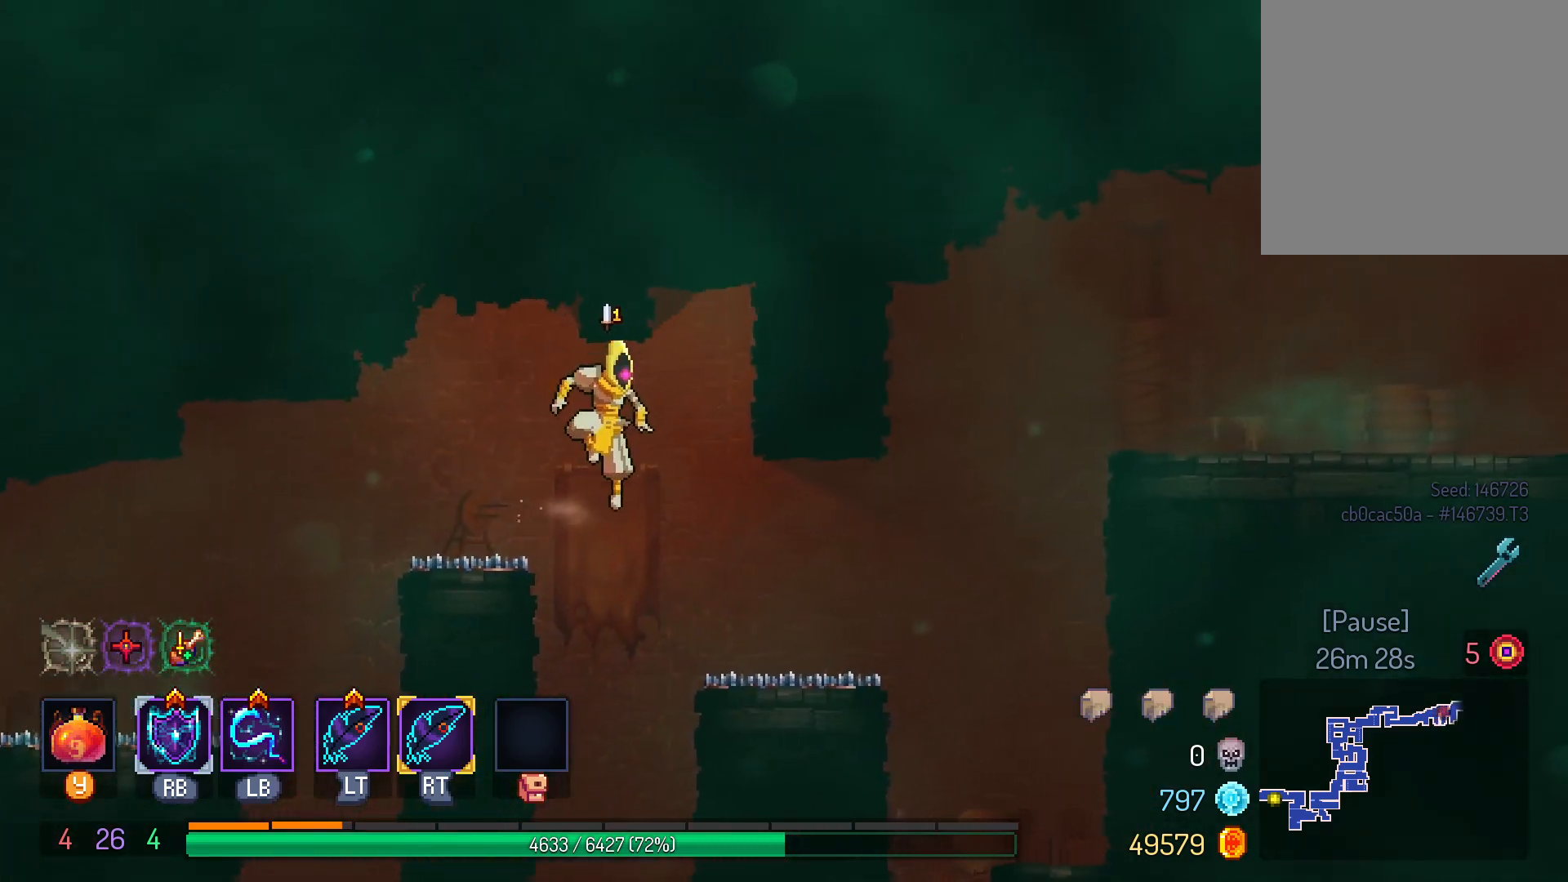
{"dt_ms": 500, "buttons": ["B"], "left_stick": "center", "right_stick": "center", "events": [[33, "B", "down"], [150, "B", "up"], [467, "B", "down"]]}
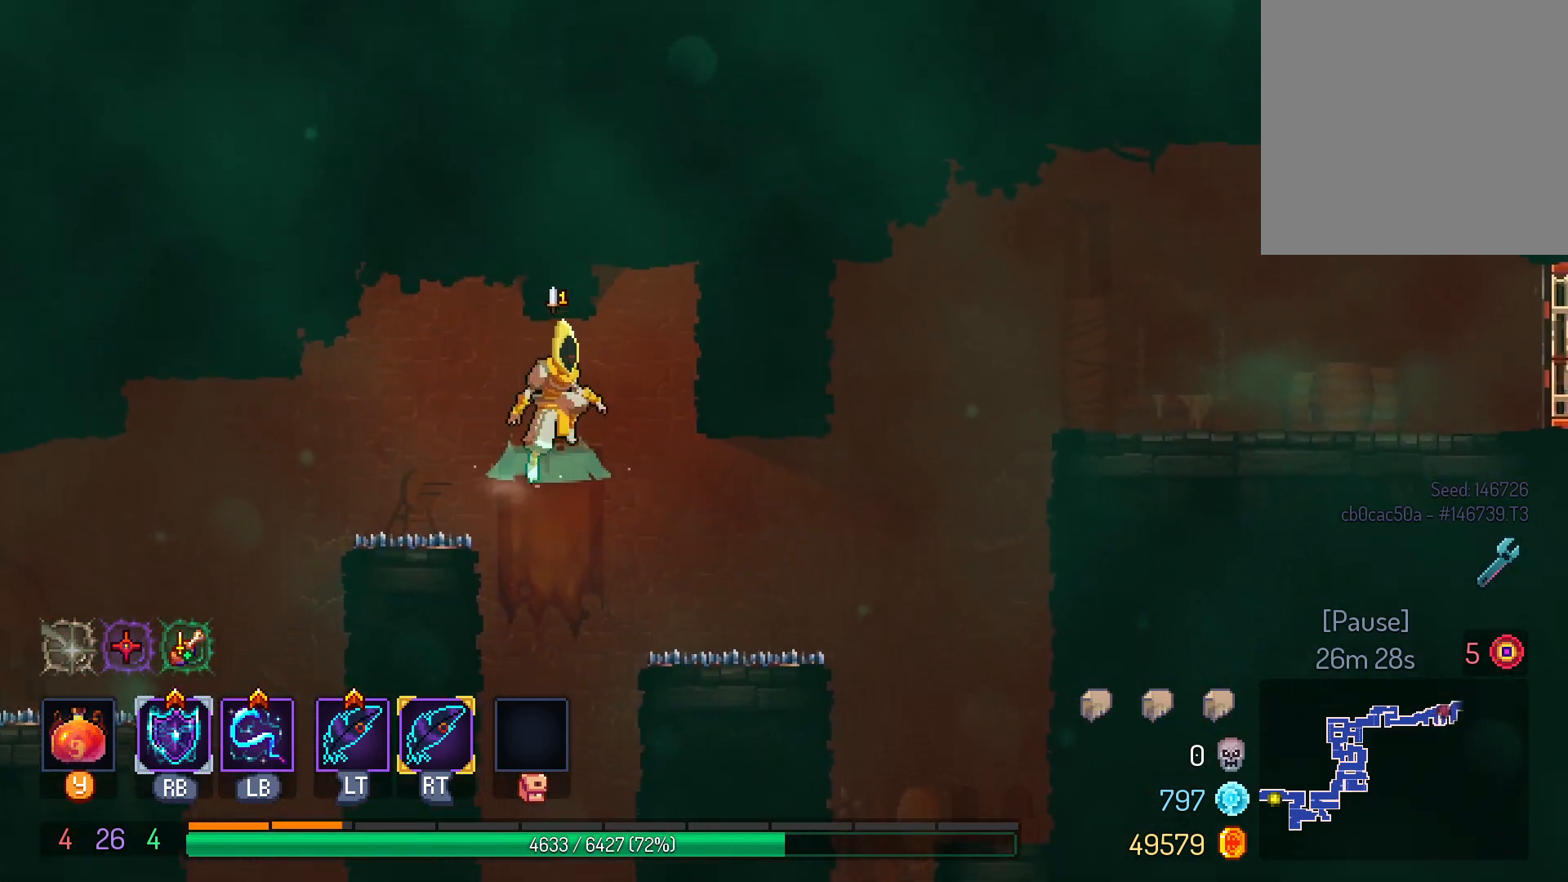
{"dt_ms": 500, "buttons": ["DPAD_RIGHT"], "left_stick": "center", "right_stick": "center", "events": [[17, "DPAD_RIGHT", "down"], [83, "B", "up"], [267, "DPAD_RIGHT", "up"], [400, "DPAD_RIGHT", "down"]]}
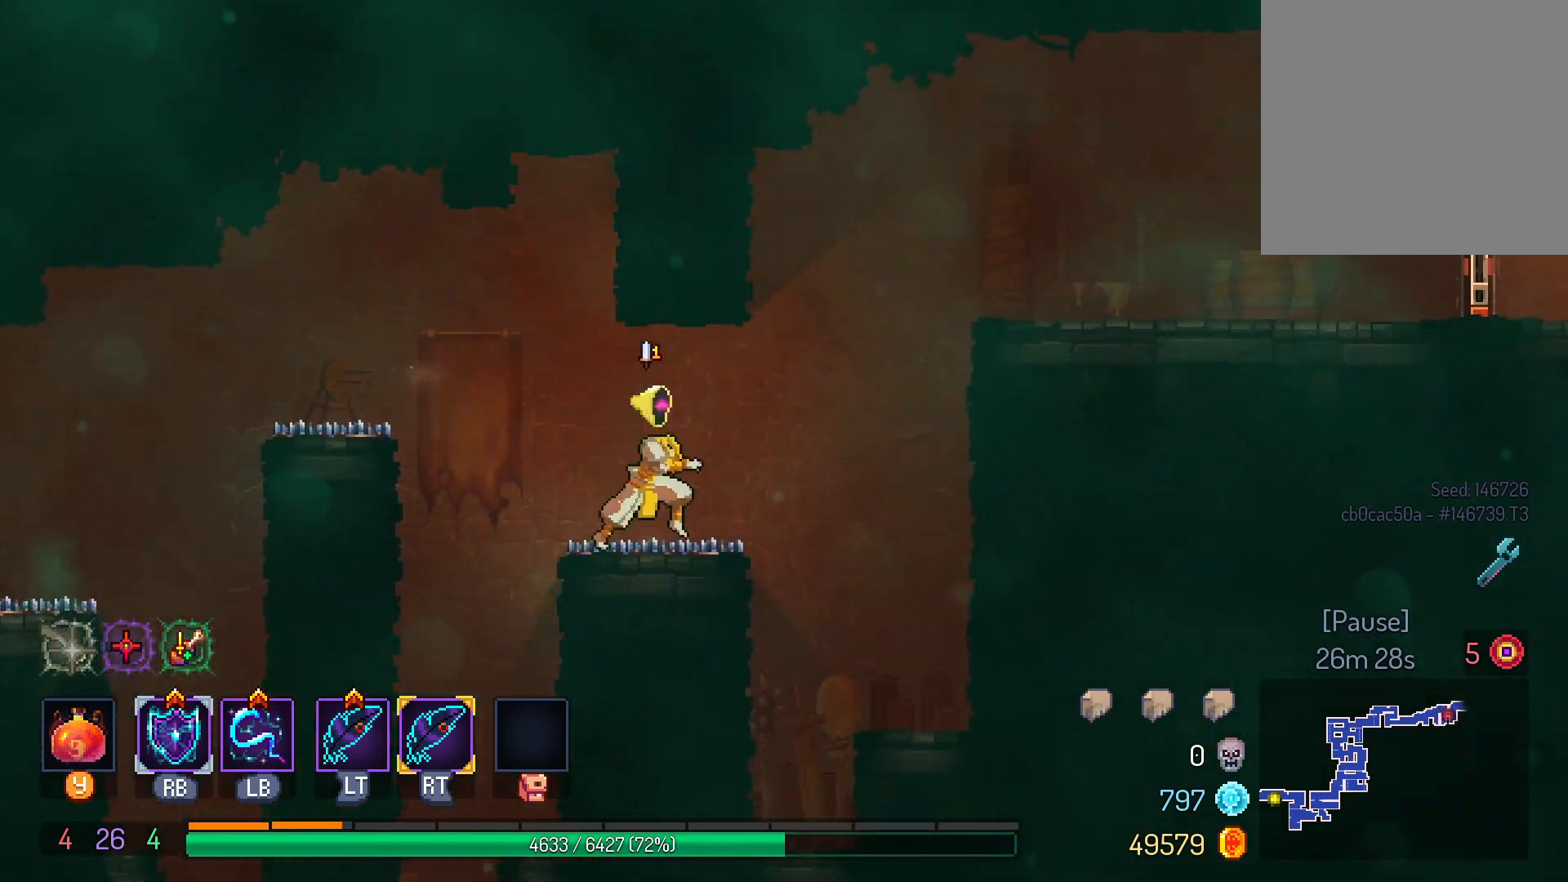
{"dt_ms": 1000, "buttons": ["DPAD_RIGHT"], "left_stick": "center", "right_stick": "center"}
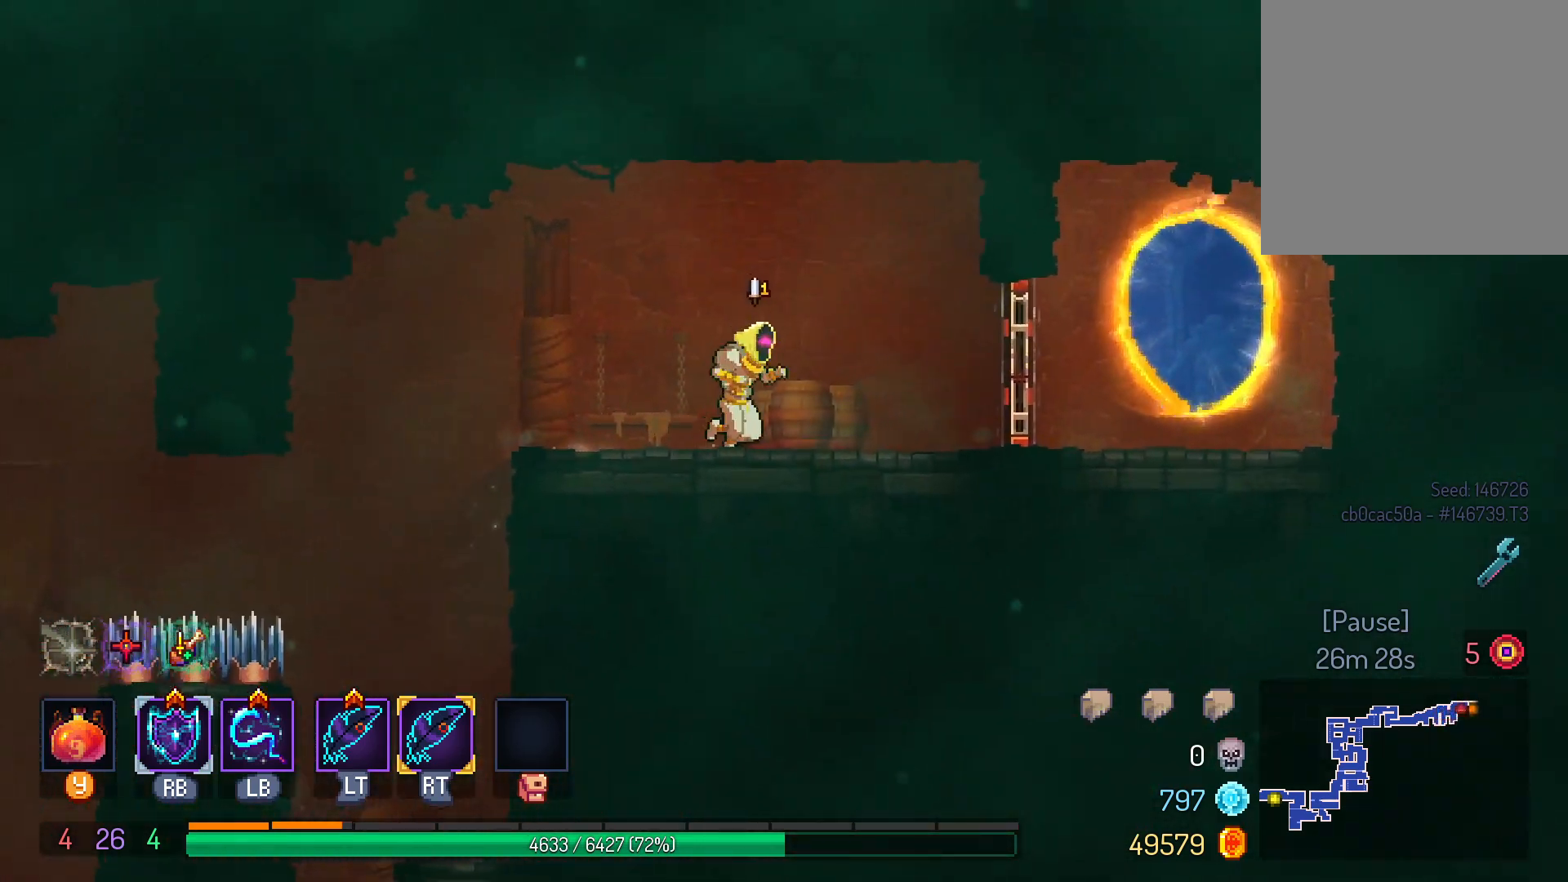
{"dt_ms": 500, "buttons": ["DPAD_RIGHT"], "left_stick": "center", "right_stick": "center", "events": [[350, "A", "down"], [483, "A", "up"]]}
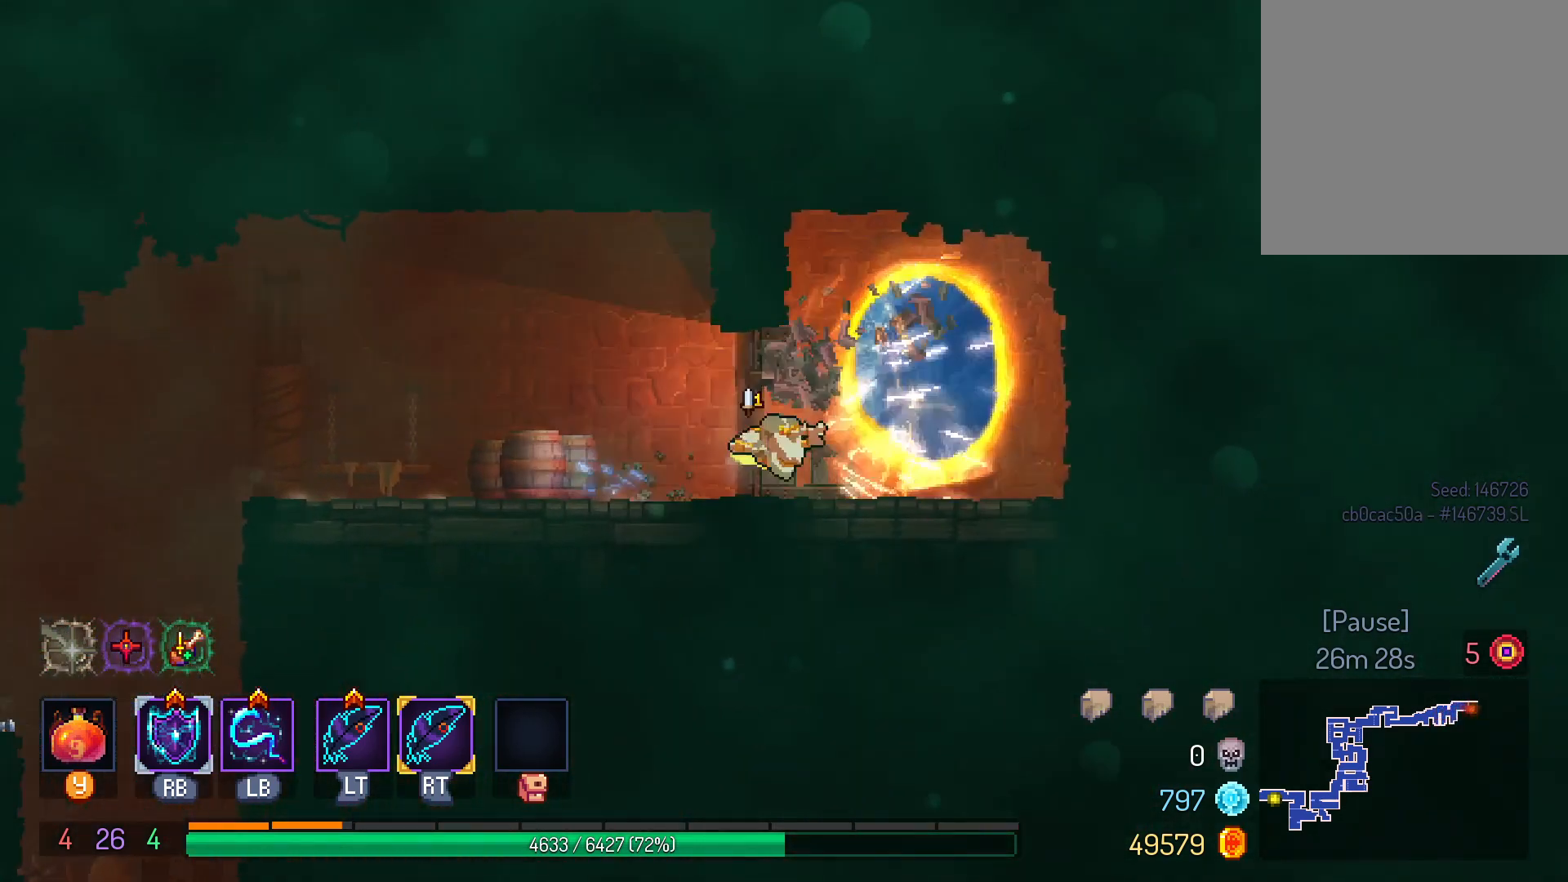
{"dt_ms": 500, "buttons": [], "left_stick": "center", "right_stick": "center", "events": [[217, "X", "down"], [333, "X", "up"], [367, "DPAD_RIGHT", "up"], [400, "X", "down"], [483, "X", "up"]]}
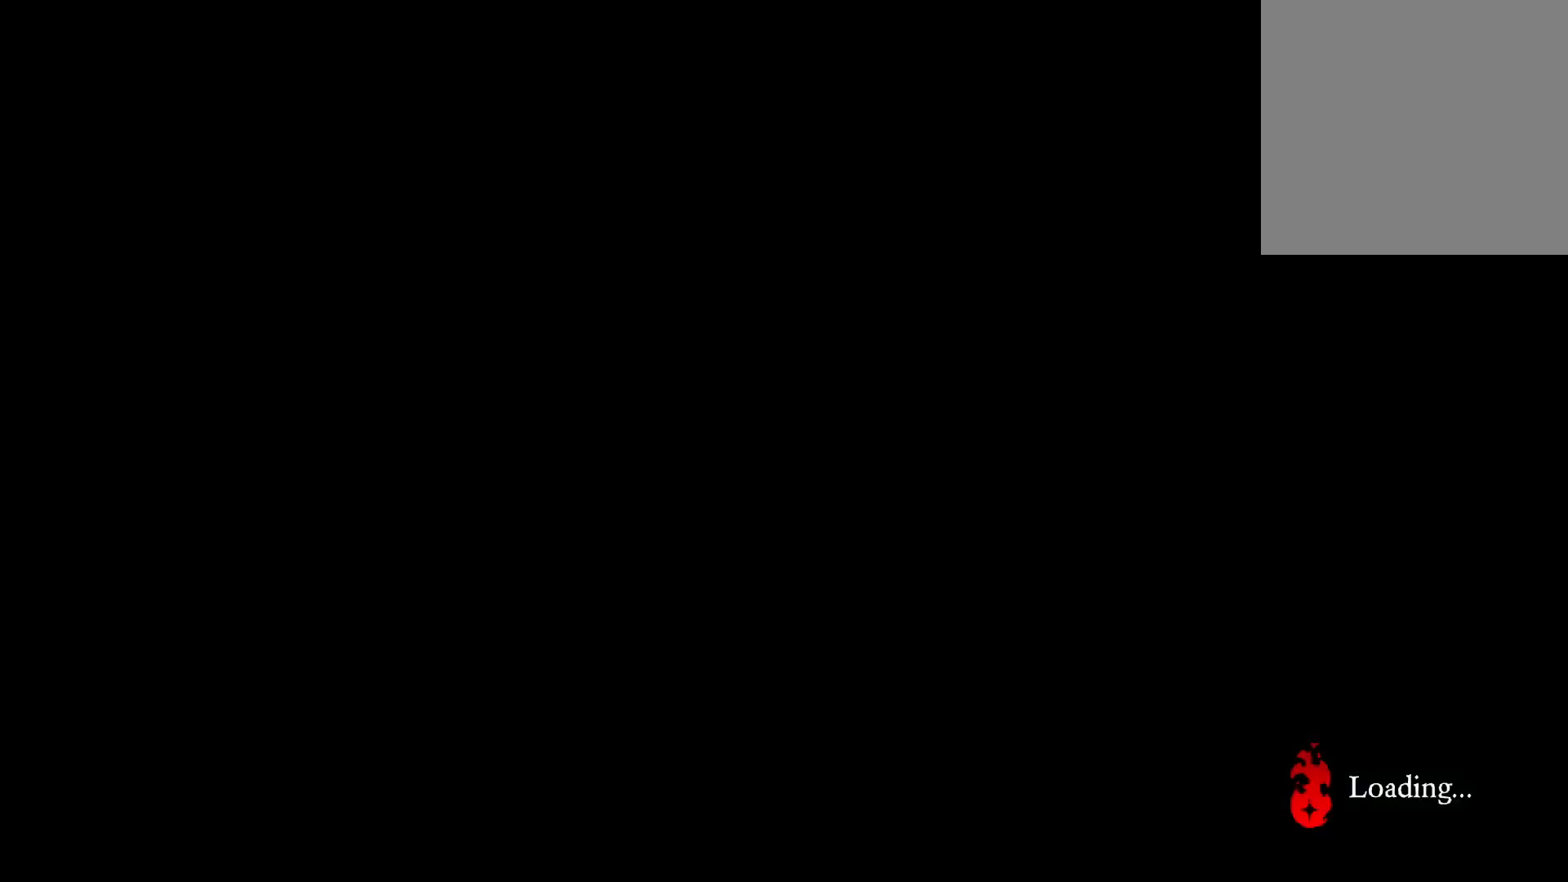
{"dt_ms": 500, "buttons": [], "left_stick": "center", "right_stick": "center", "events": []}
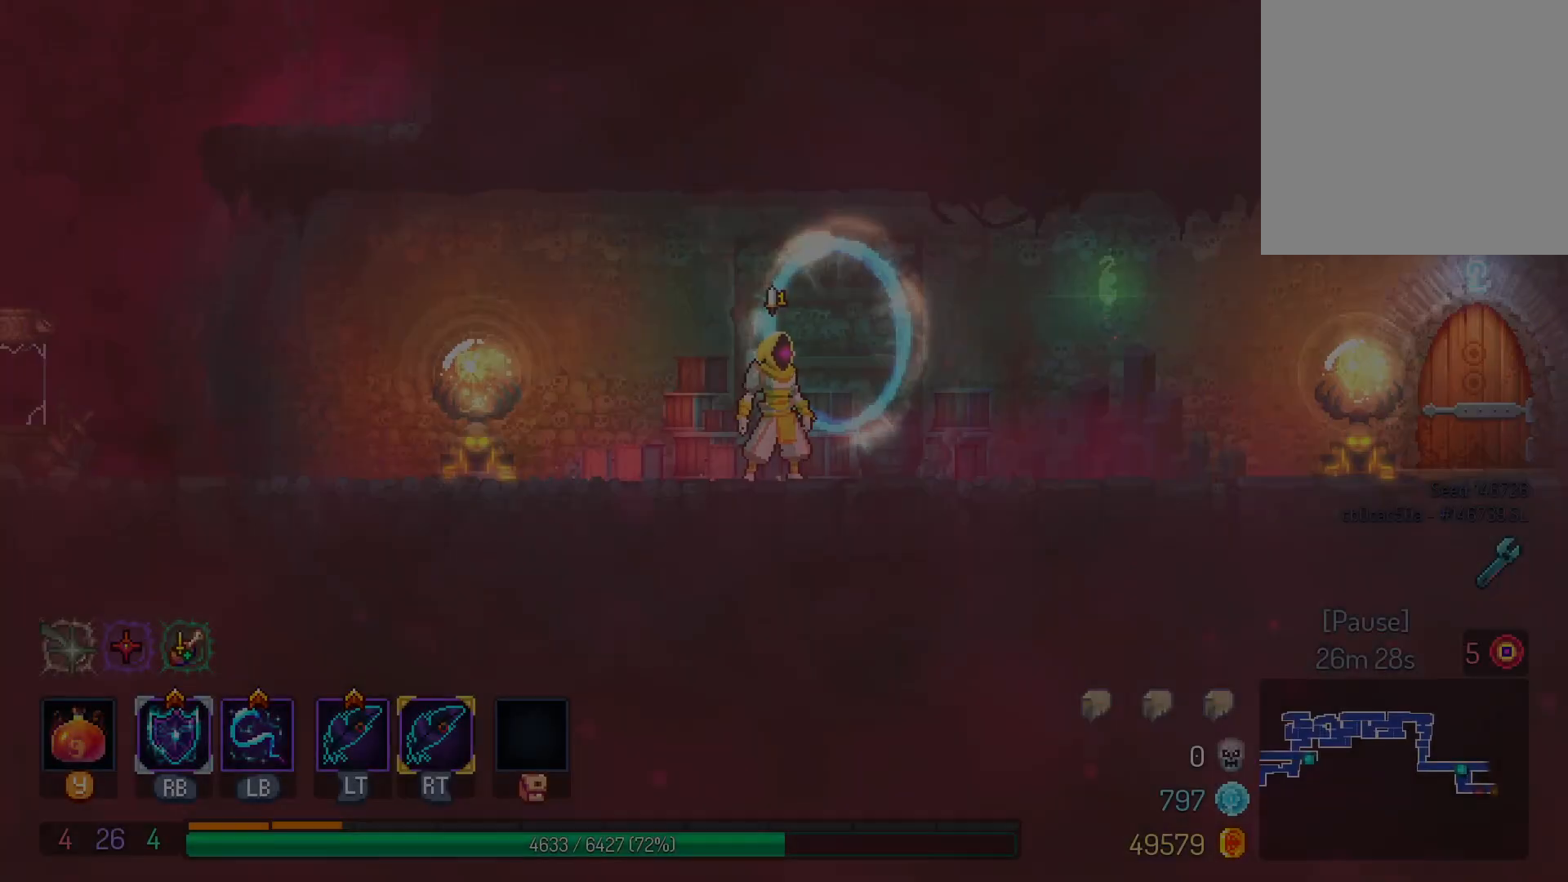
{"dt_ms": 500, "buttons": ["DPAD_RIGHT"], "left_stick": "center", "right_stick": "center", "events": [[483, "DPAD_RIGHT", "down"]]}
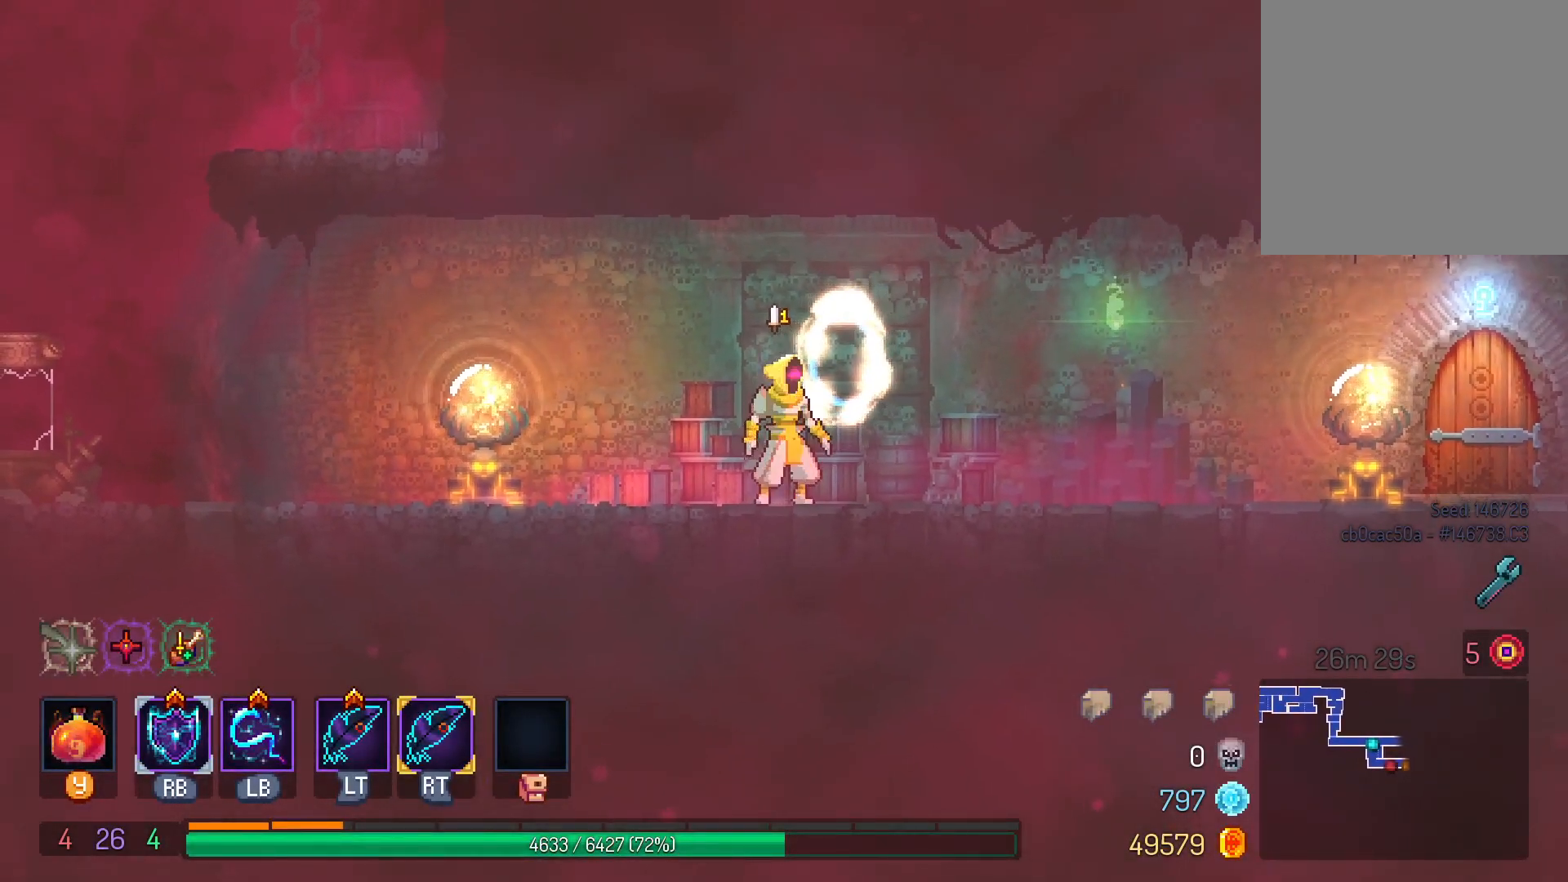
{"dt_ms": 500, "buttons": ["DPAD_RIGHT"], "left_stick": "center", "right_stick": "center", "events": [[150, "A", "down"], [233, "A", "up"], [383, "B", "down"], [483, "B", "up"]]}
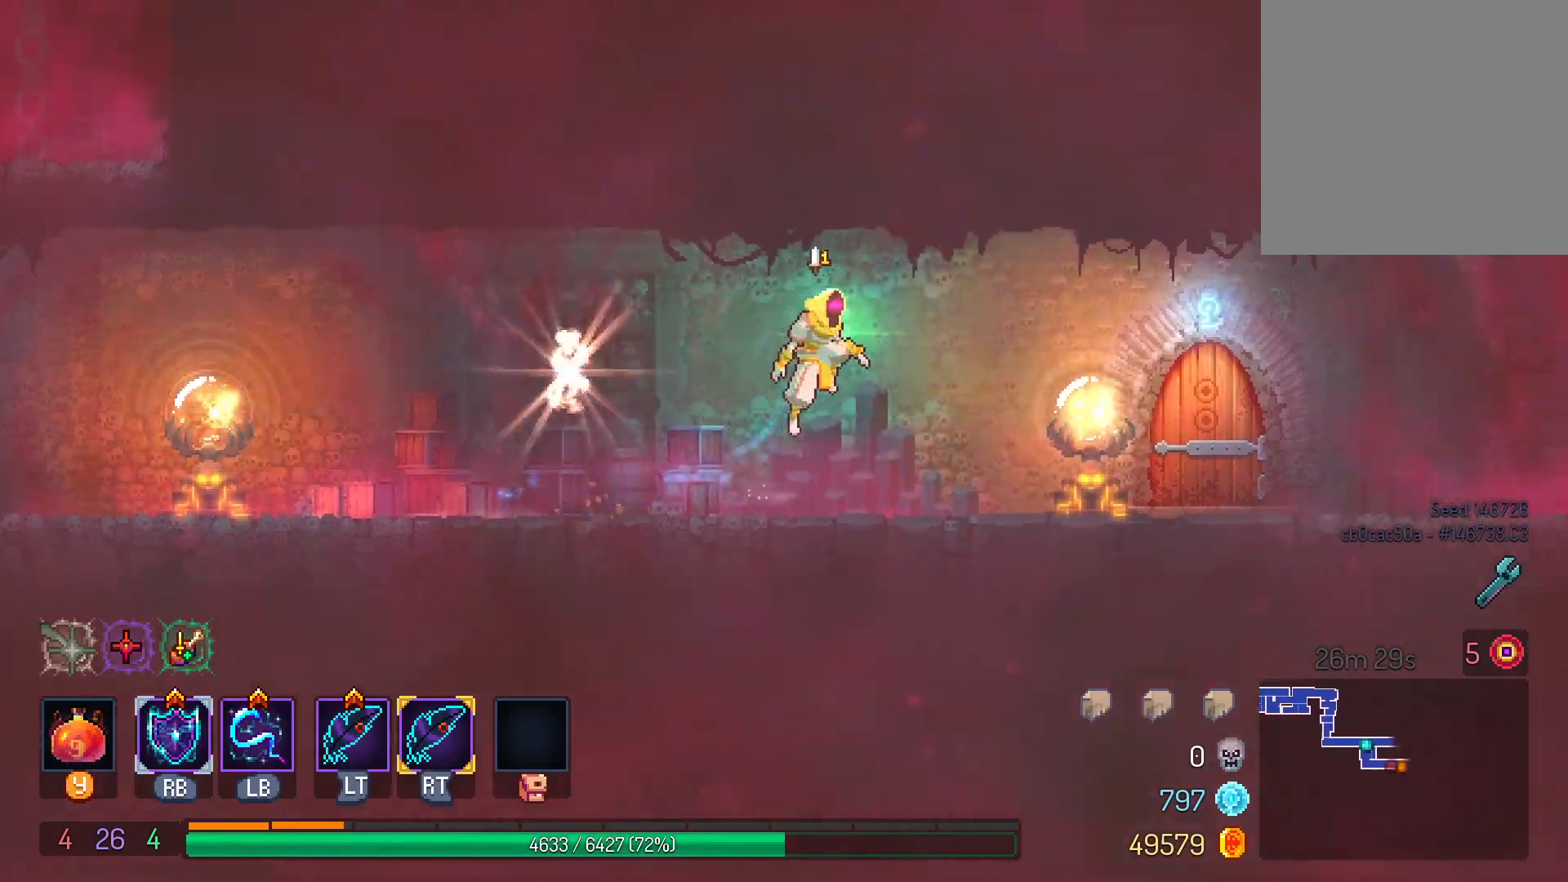
{"dt_ms": 500, "buttons": ["DPAD_RIGHT"], "left_stick": "center", "right_stick": "center", "events": [[300, "A", "down"], [383, "A", "up"]]}
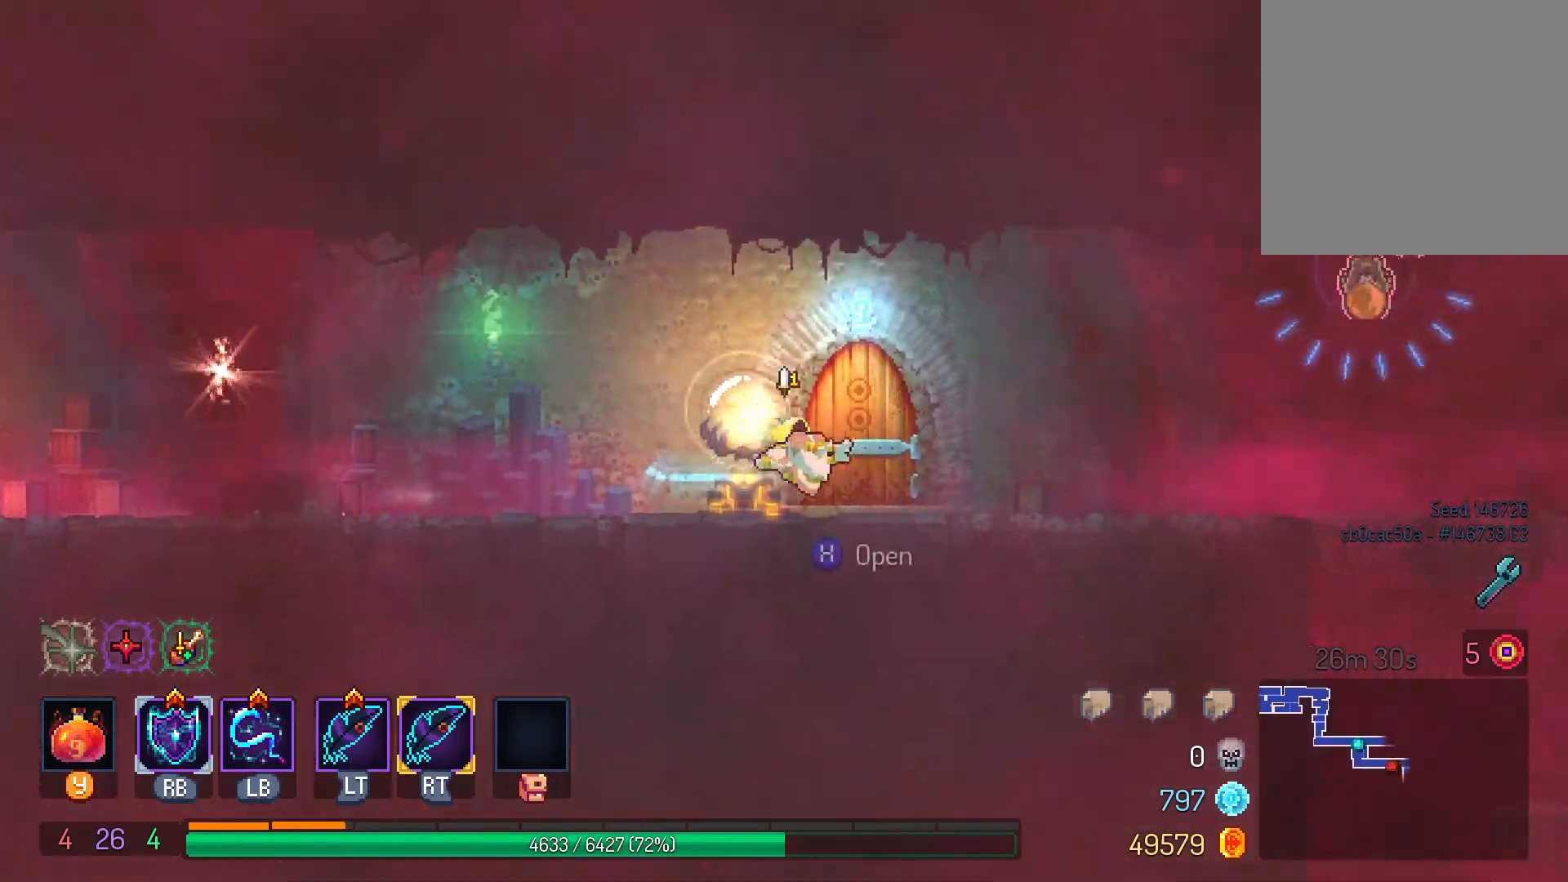
{"dt_ms": 500, "buttons": ["L1", "L2"], "left_stick": "center", "right_stick": "center", "events": [[67, "B", "down"], [167, "B", "up"], [283, "DPAD_RIGHT", "up"], [383, "L2", "down"], [433, "L1", "down"]]}
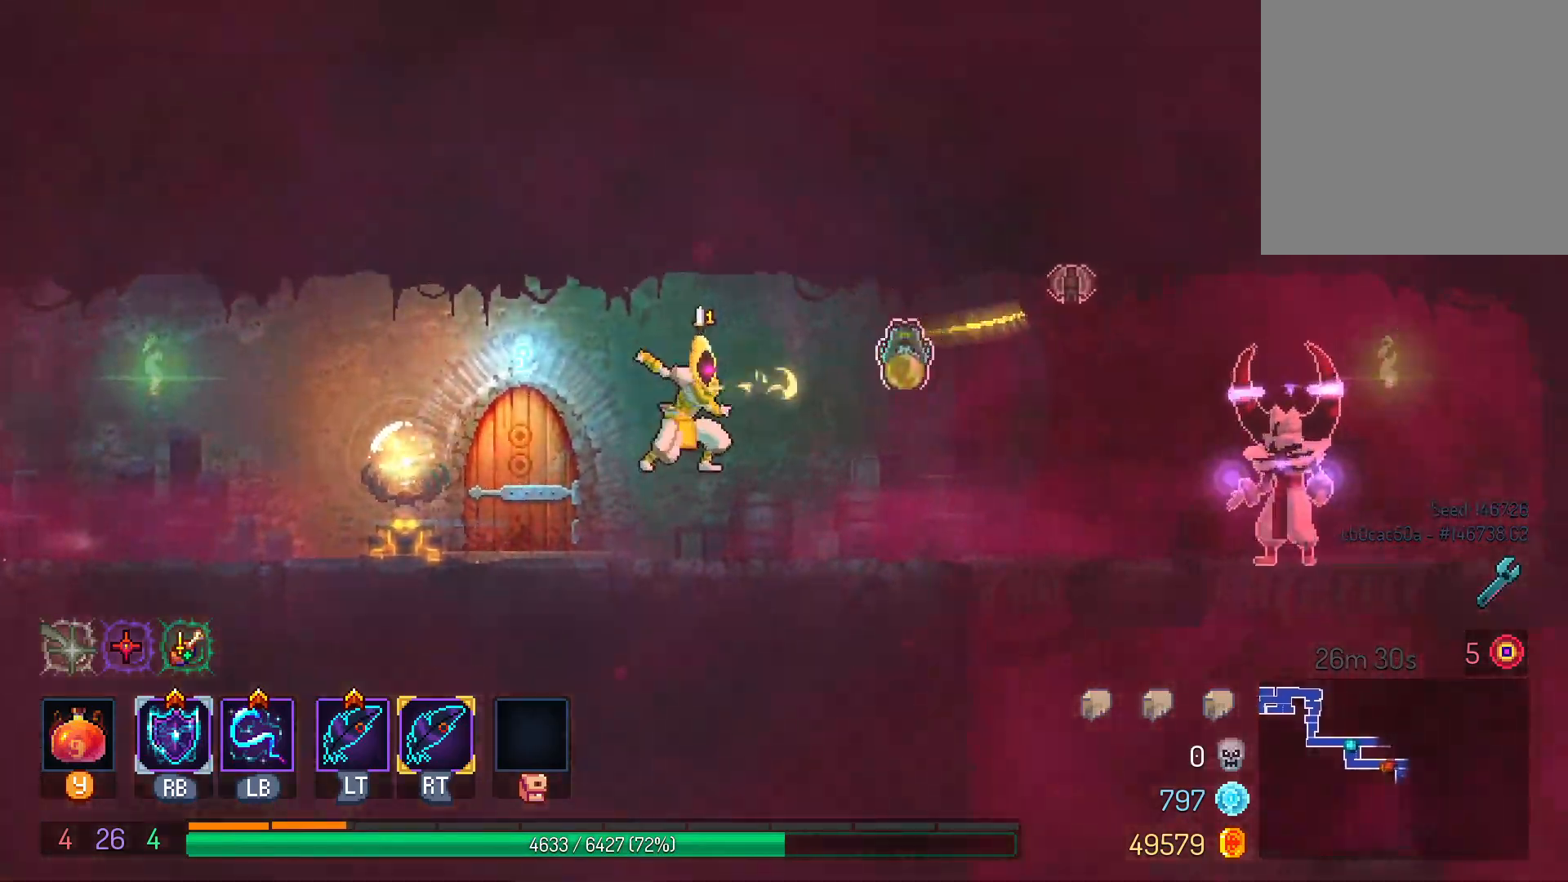
{"dt_ms": 500, "buttons": ["DPAD_RIGHT"], "left_stick": "center", "right_stick": "center", "events": [[83, "L1", "up"], [83, "L2", "up"], [283, "DPAD_RIGHT", "down"]]}
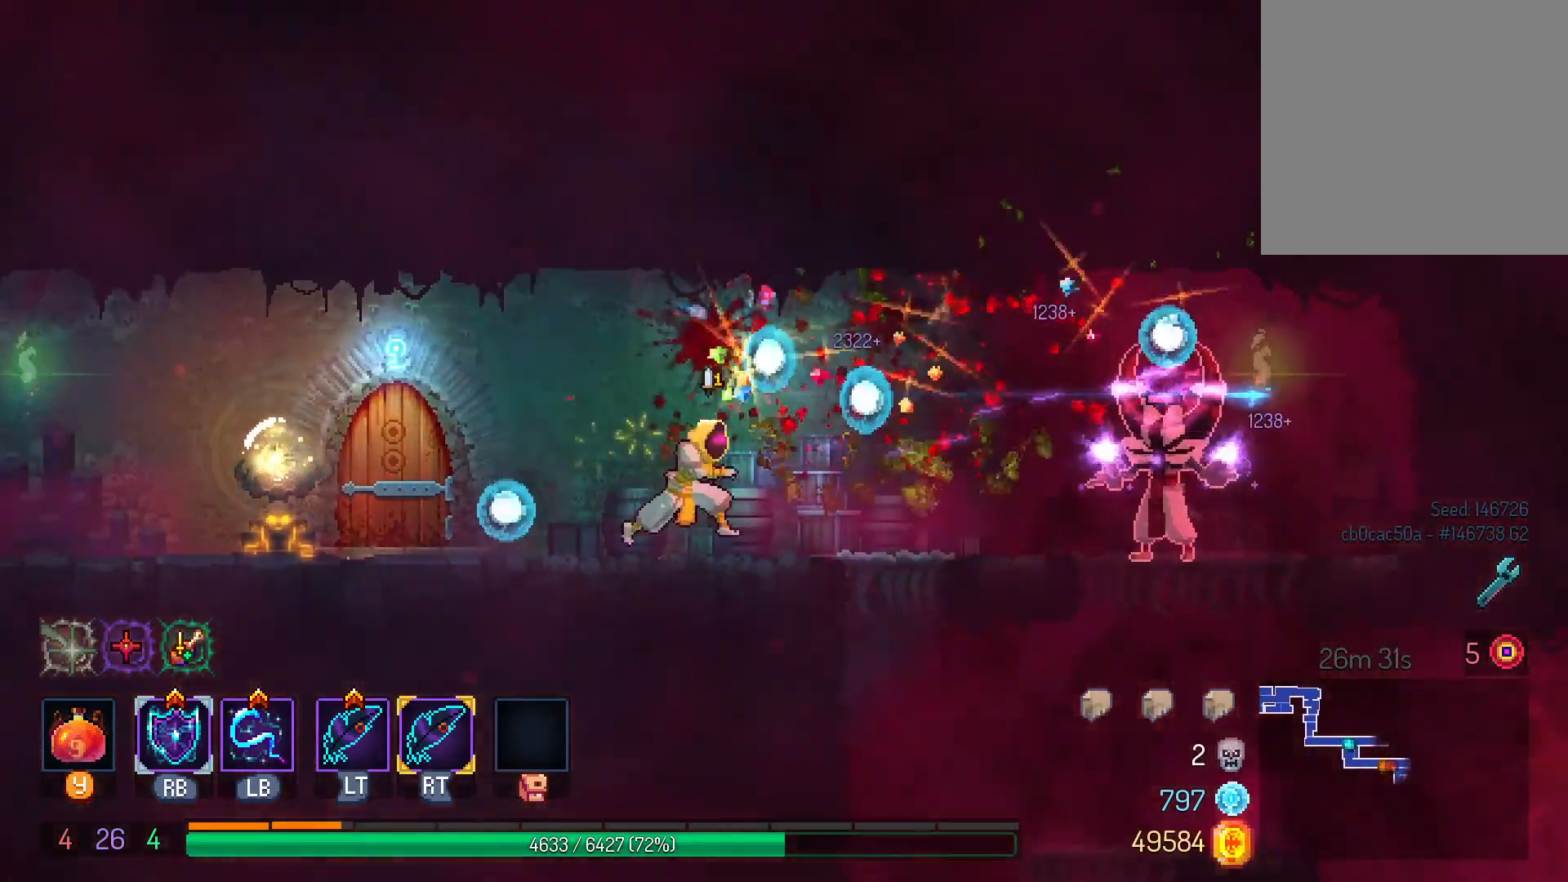
{"dt_ms": 500, "buttons": ["A", "DPAD_RIGHT"], "left_stick": "center", "right_stick": "center", "events": [[300, "A", "down"]]}
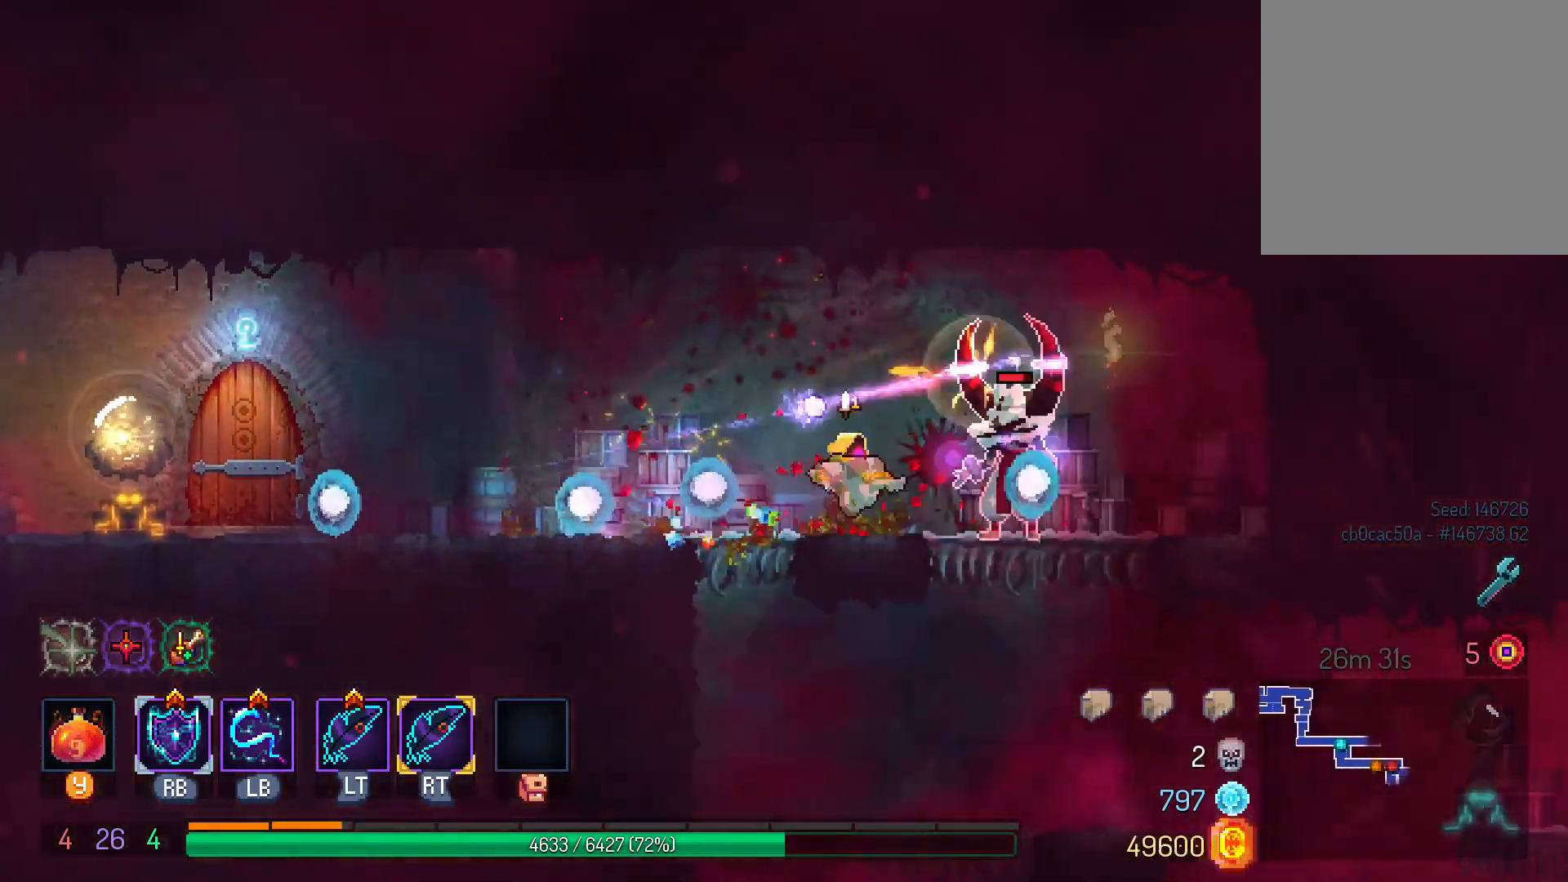
{"dt_ms": 500, "buttons": [], "left_stick": "center", "right_stick": "center", "events": [[117, "A", "up"], [167, "DPAD_RIGHT", "up"], [200, "L1", "down"], [300, "L1", "up"]]}
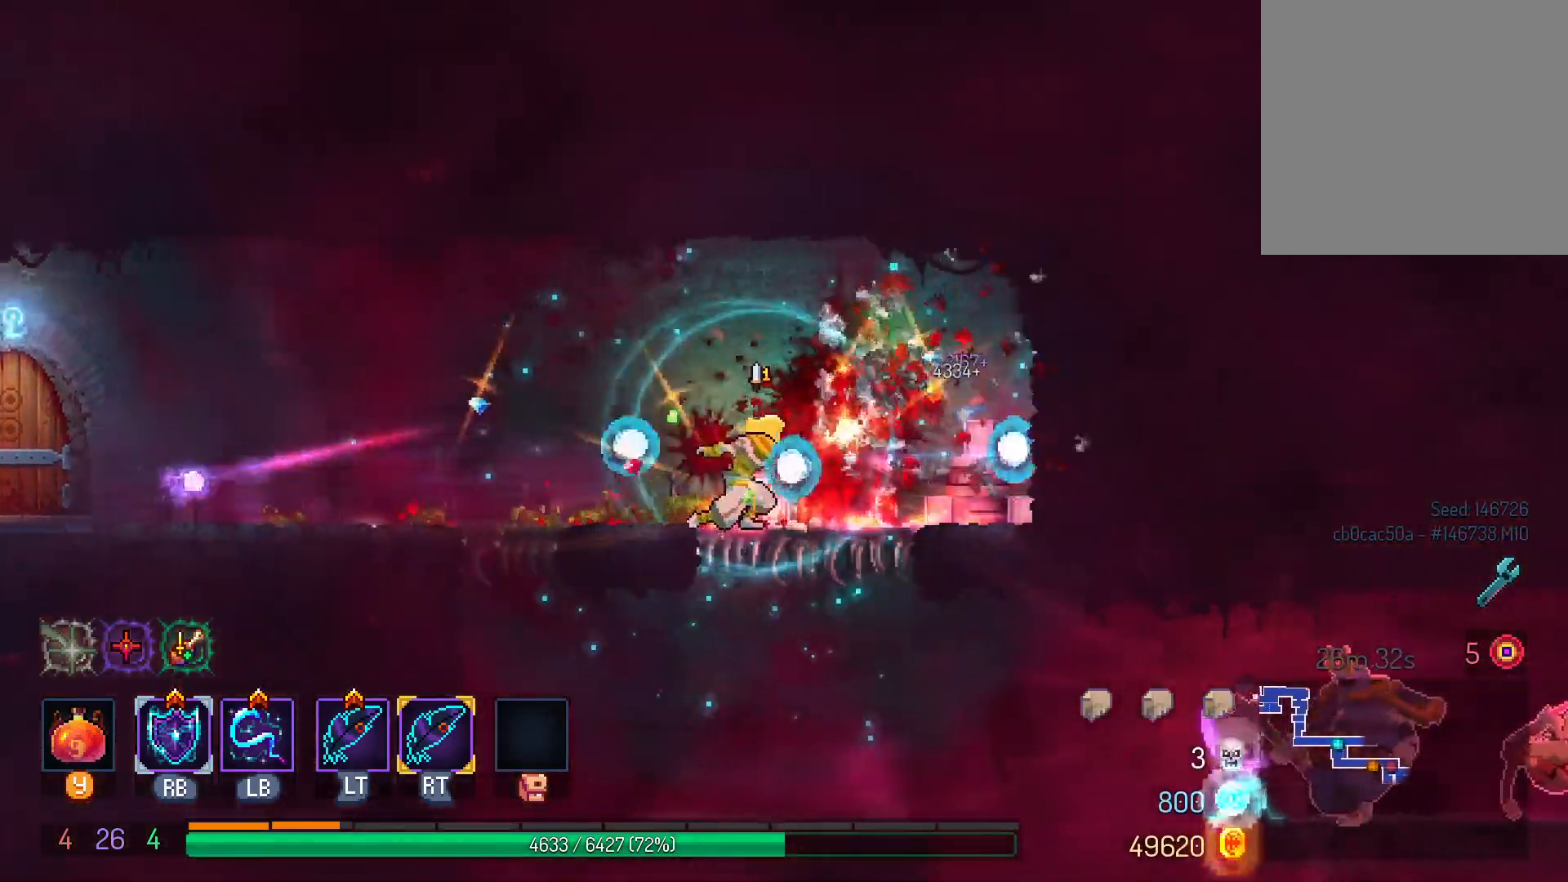
{"dt_ms": 500, "buttons": [], "left_stick": "center", "right_stick": "center", "events": [[100, "DPAD_DOWN", "down"], [167, "B", "down"], [233, "B", "up"], [333, "DPAD_DOWN", "up"]]}